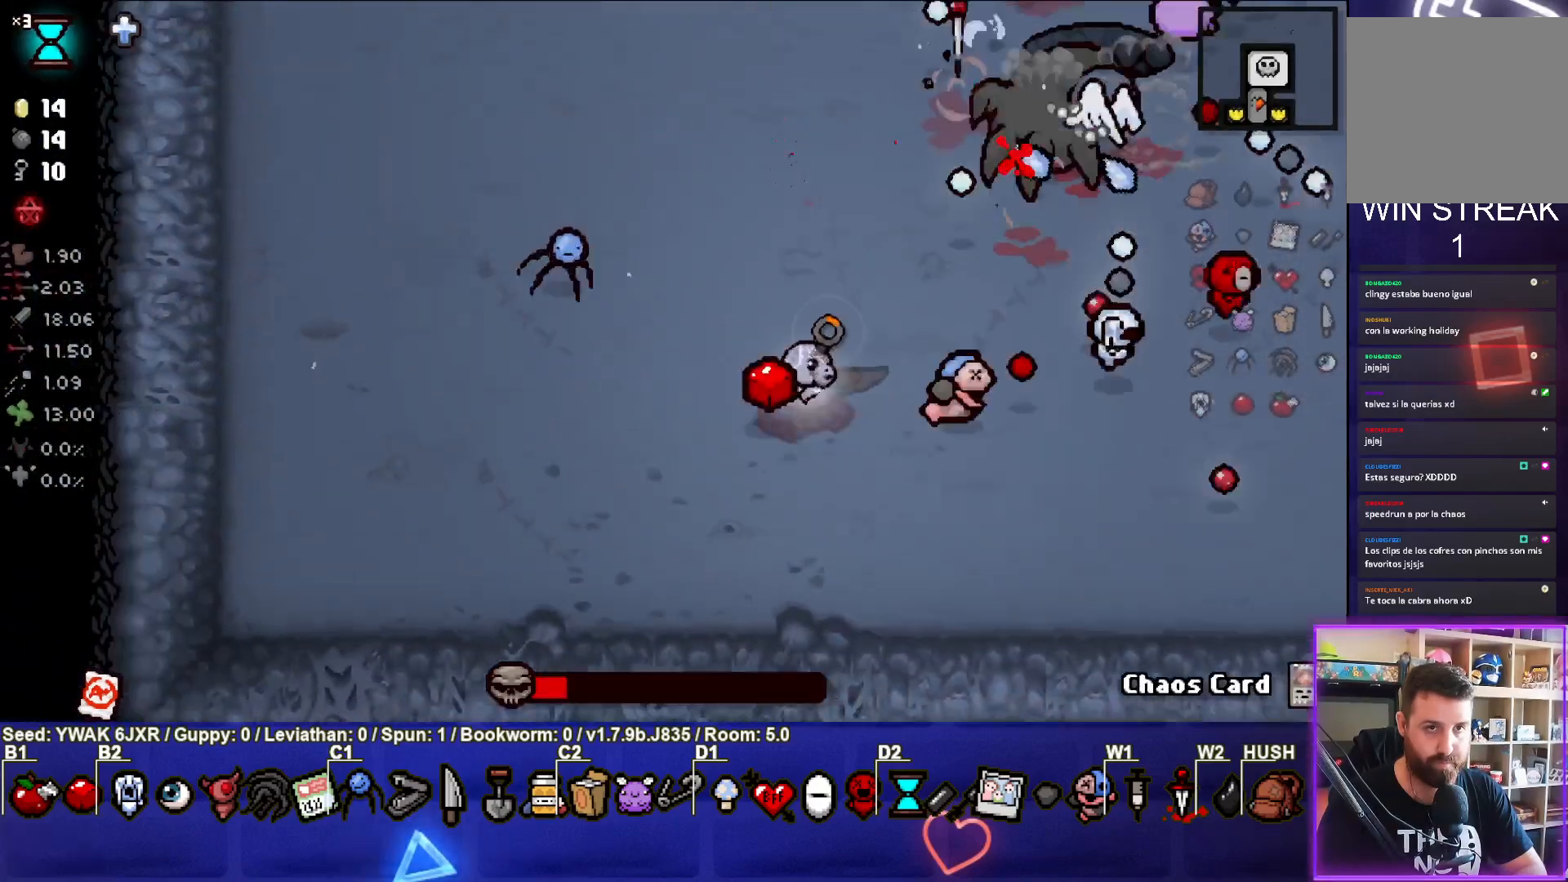
Gameplay with a controller (PlayStation layout); each line is a JSON object with the inputs held at the frame after it. "events" lists button and stick changes between this image and that frame as [ms after this image, input, new state], when the widget could be followed in between.
{"buttons": ["CIRCLE"], "left_stick": "right", "right_stick": "center", "events": [[450, "left_stick", "up-right"], [500, "left_stick", "right"]]}
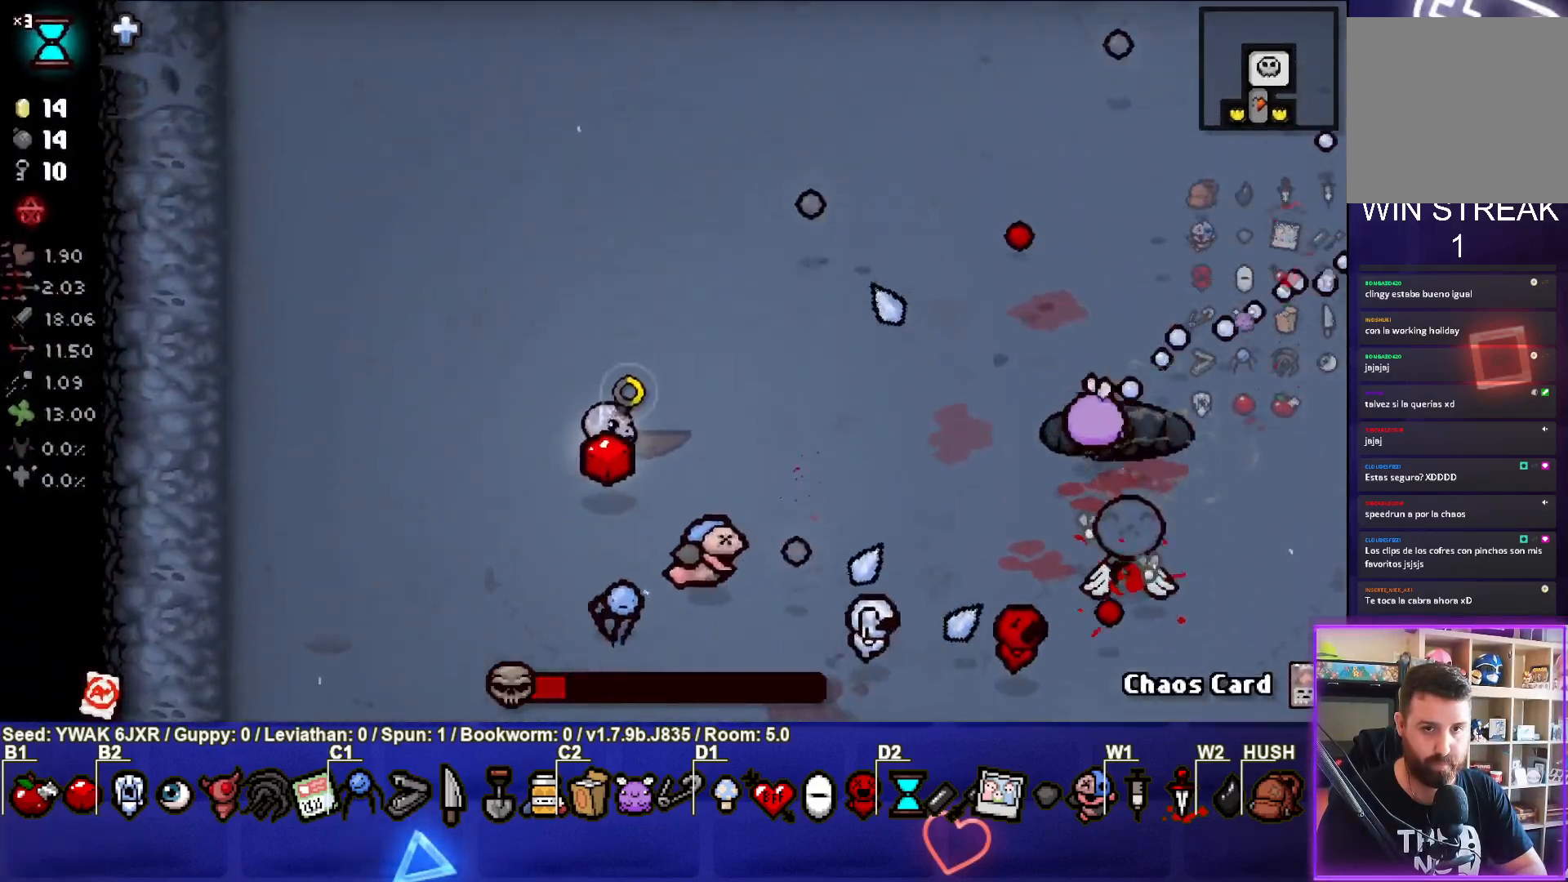
{"buttons": [], "left_stick": "down", "right_stick": "center", "events": [[200, "CIRCLE", "up"], [250, "left_stick", "down-right"], [400, "left_stick", "down"]]}
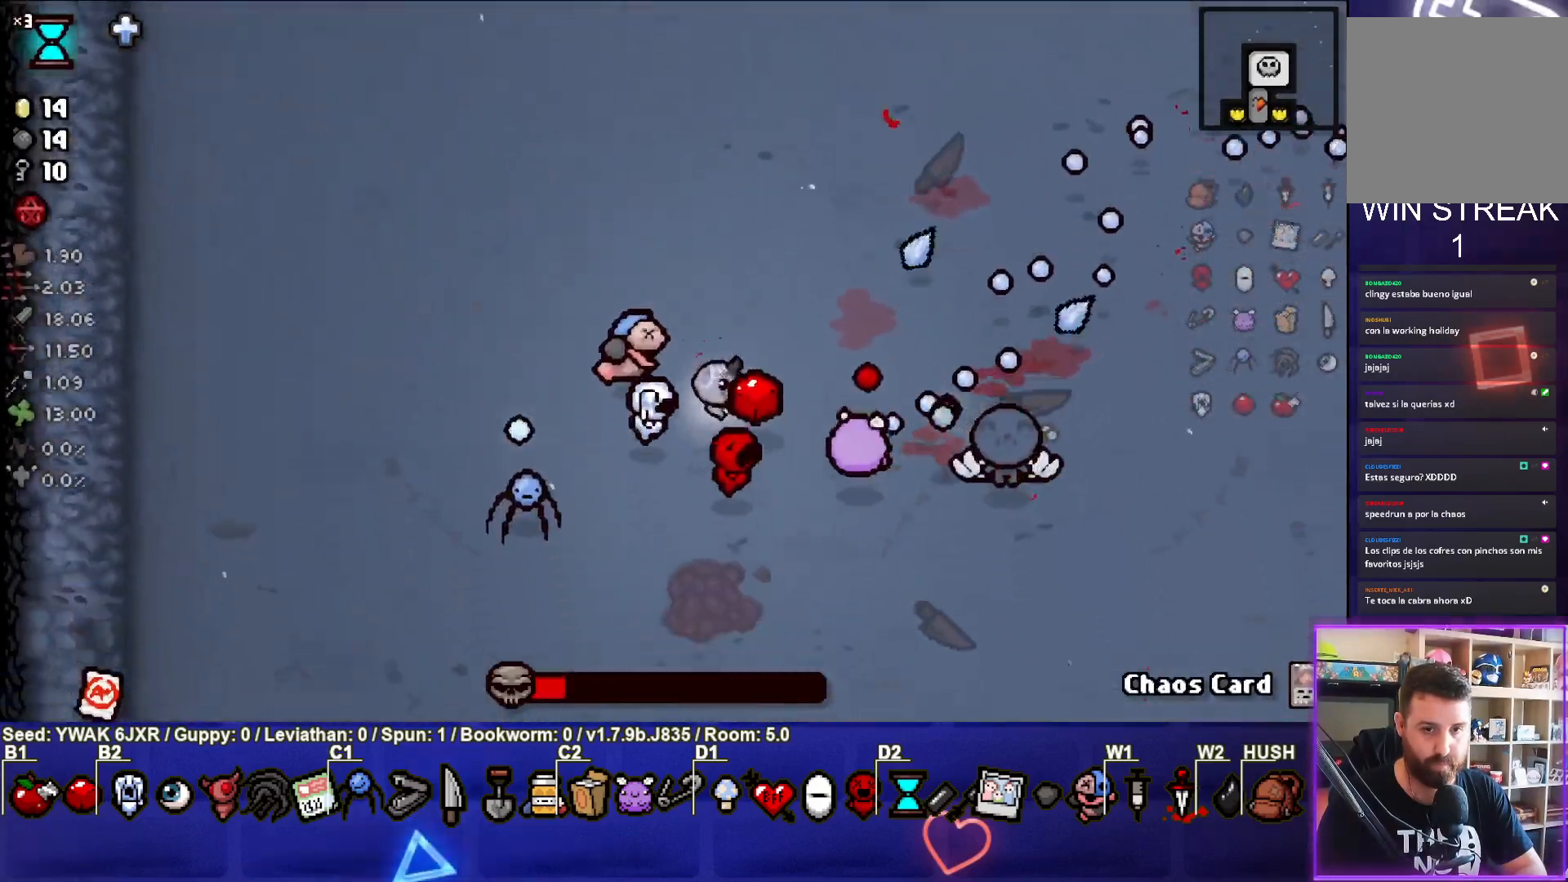
{"buttons": ["CIRCLE"], "left_stick": "center", "right_stick": "center", "events": [[33, "left_stick", "down-left"], [150, "left_stick", "center"], [217, "left_stick", "left"], [383, "left_stick", "center"], [417, "CIRCLE", "down"]]}
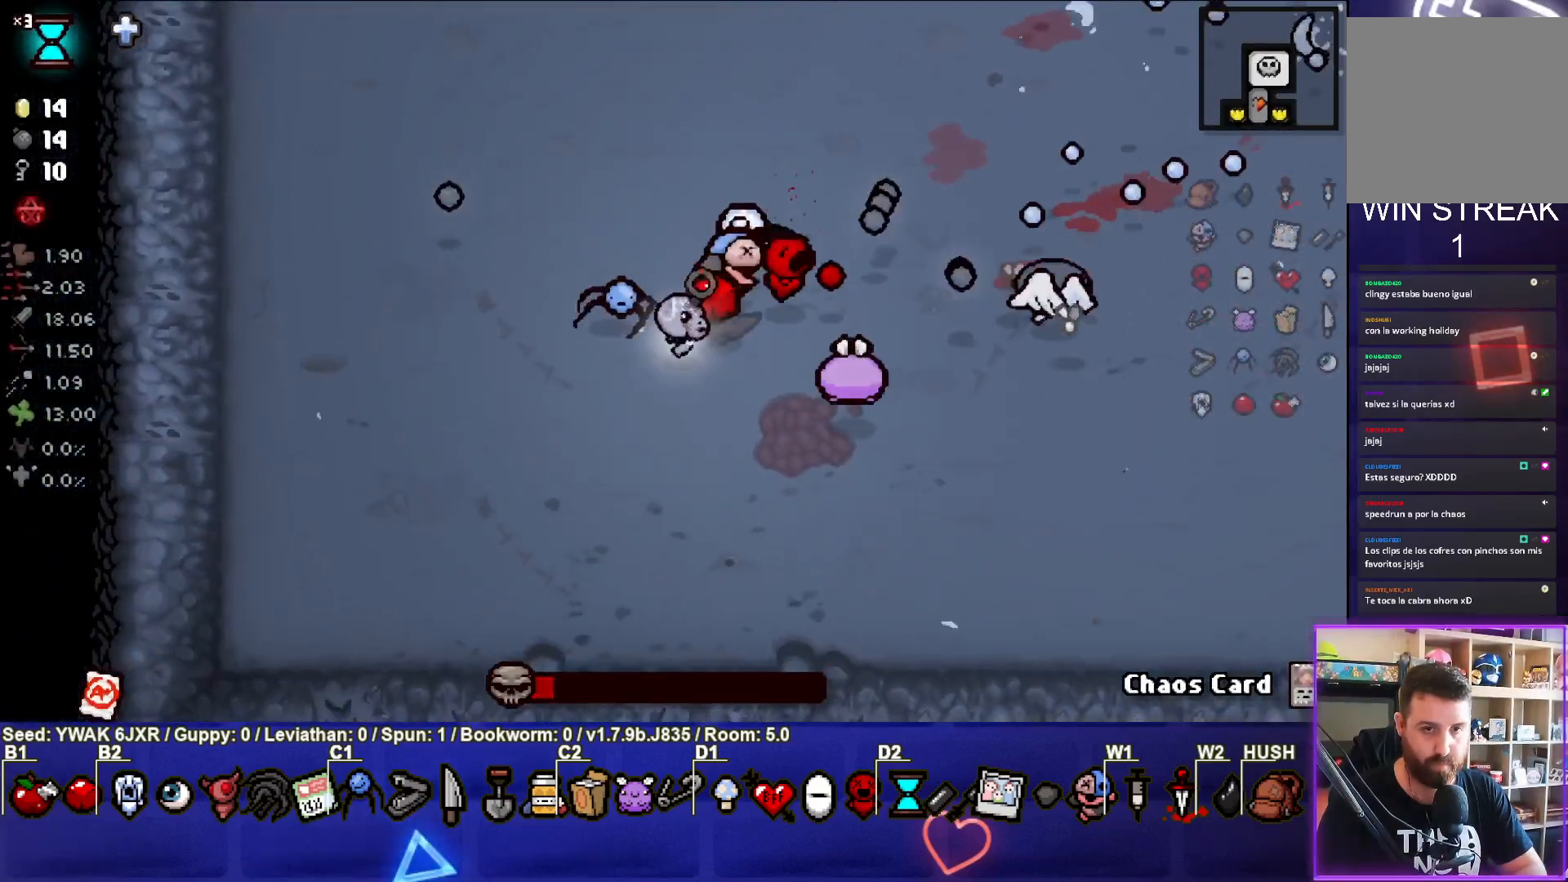
{"buttons": ["TRIANGLE"], "left_stick": "down-right", "right_stick": "center", "events": [[50, "left_stick", "left"], [300, "left_stick", "down"], [400, "TRIANGLE", "down"], [433, "left_stick", "down-right"], [467, "CIRCLE", "up"]]}
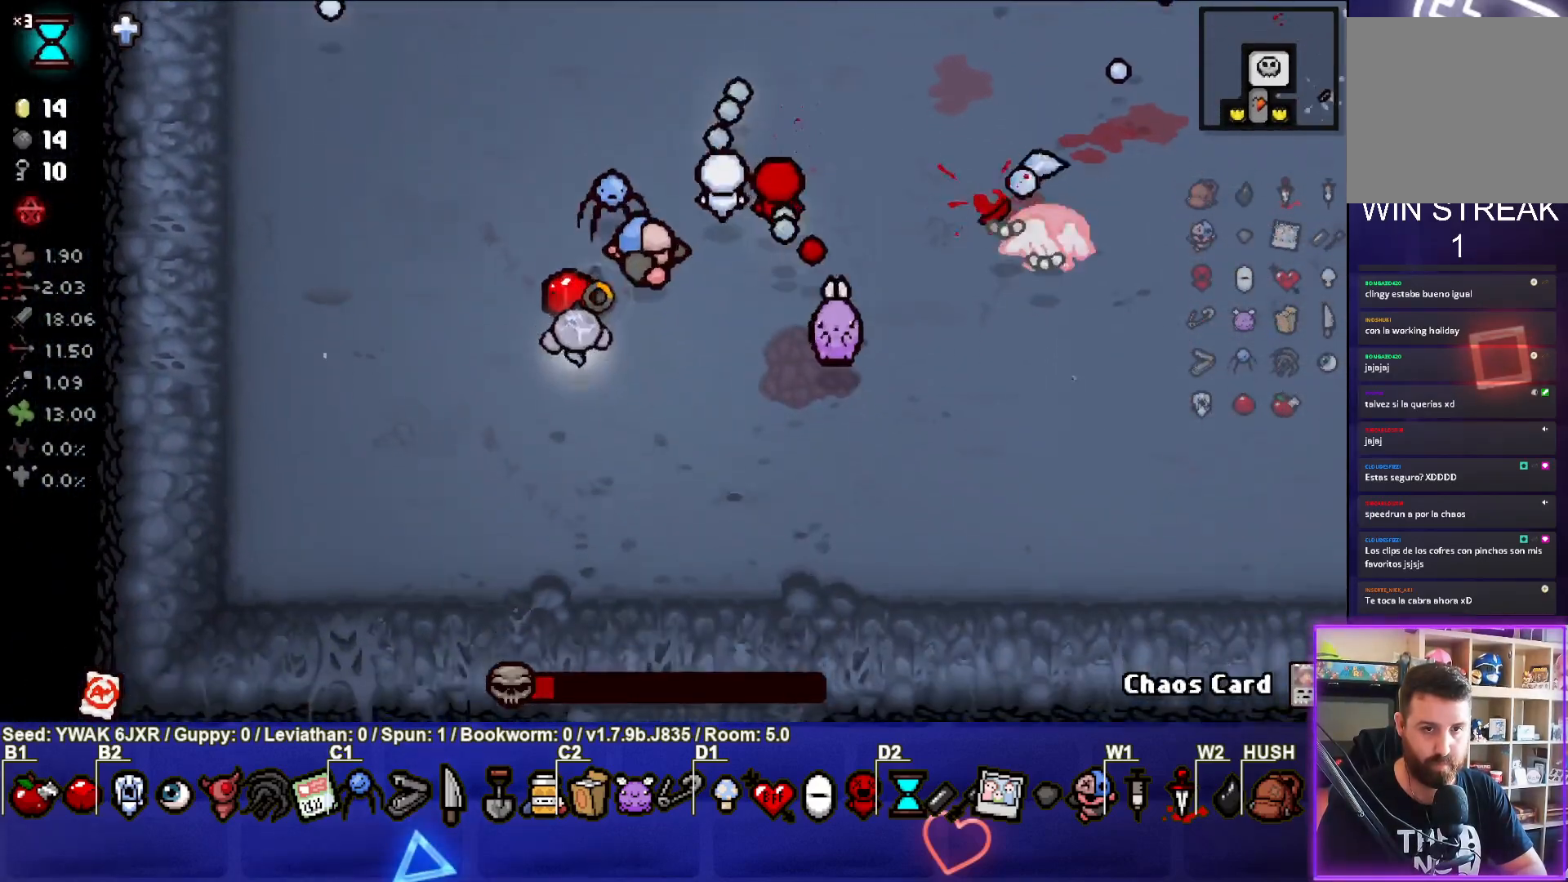
{"buttons": ["TRIANGLE"], "left_stick": "down-right", "right_stick": "center", "events": []}
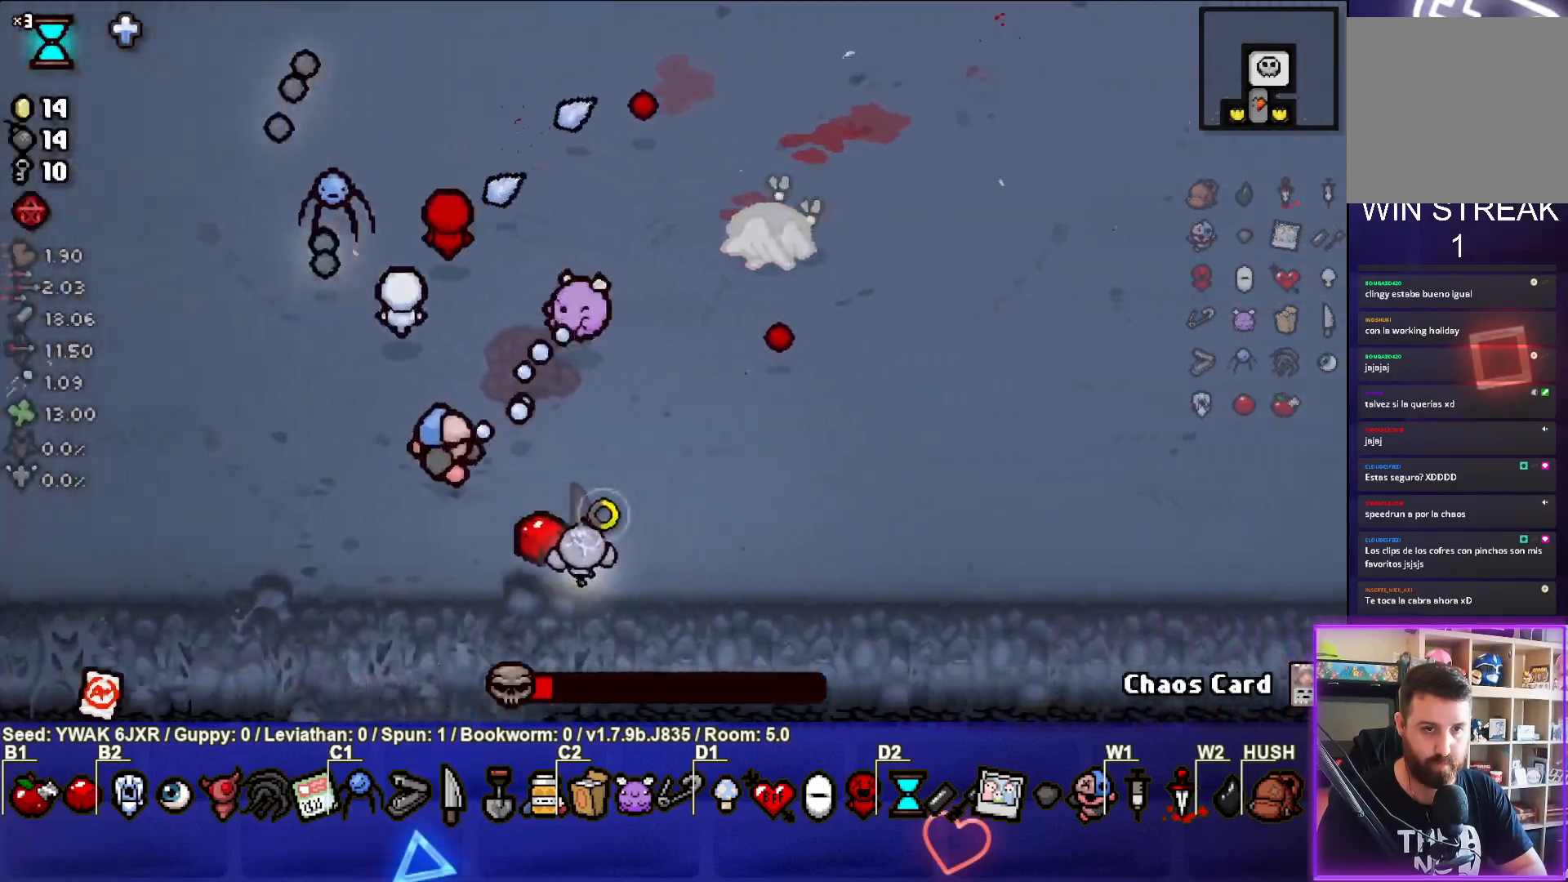
{"buttons": [], "left_stick": "down", "right_stick": "center"}
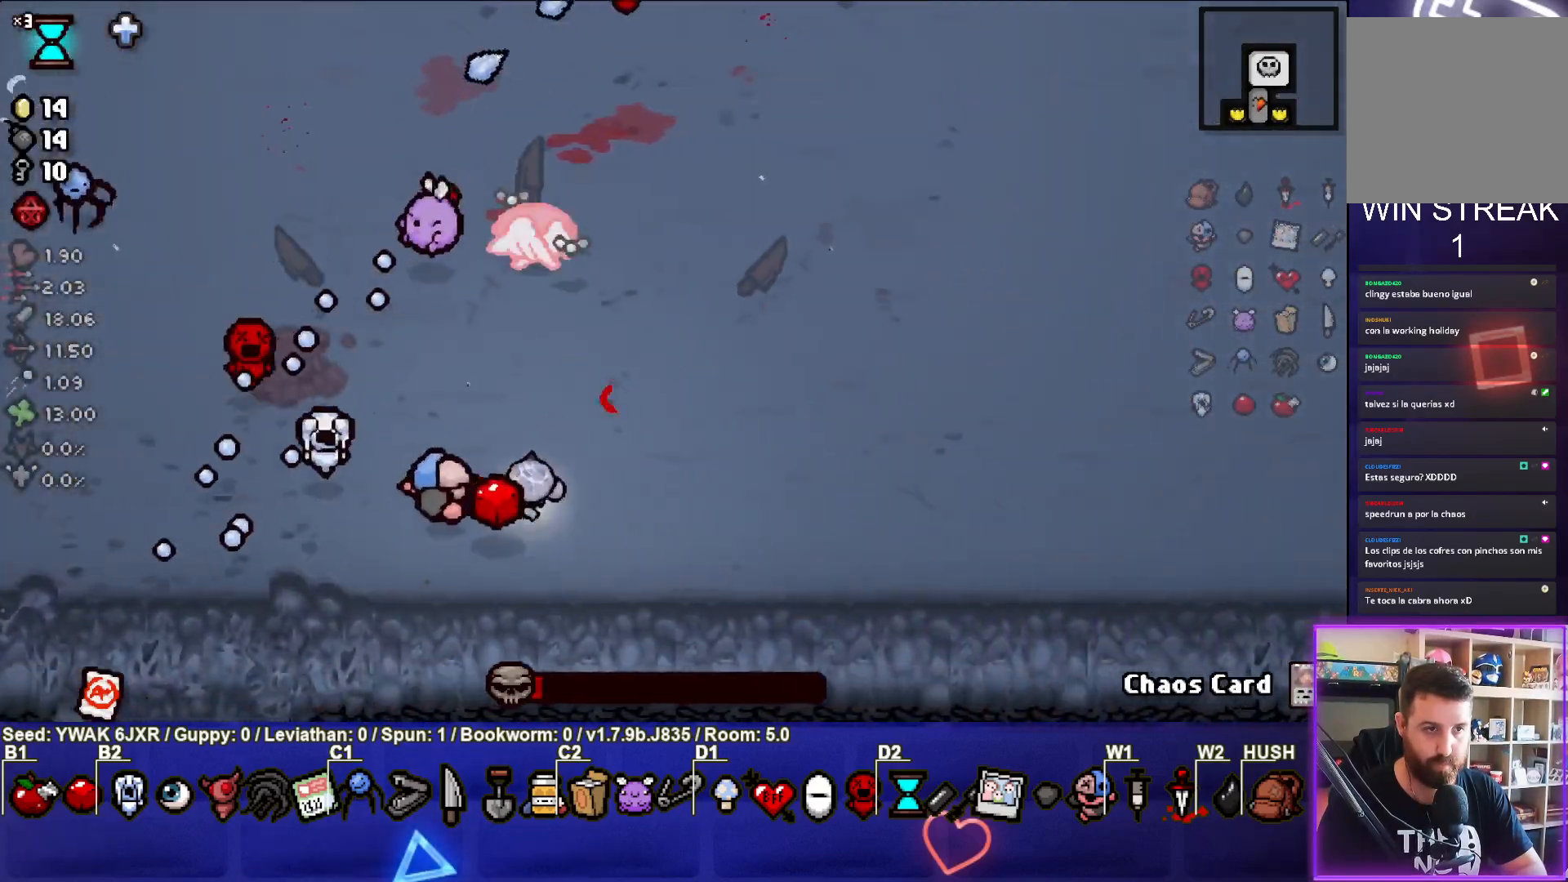
{"buttons": ["TRIANGLE"], "left_stick": "left", "right_stick": "center", "events": [[17, "left_stick", "center"], [467, "TRIANGLE", "down"], [500, "left_stick", "left"]]}
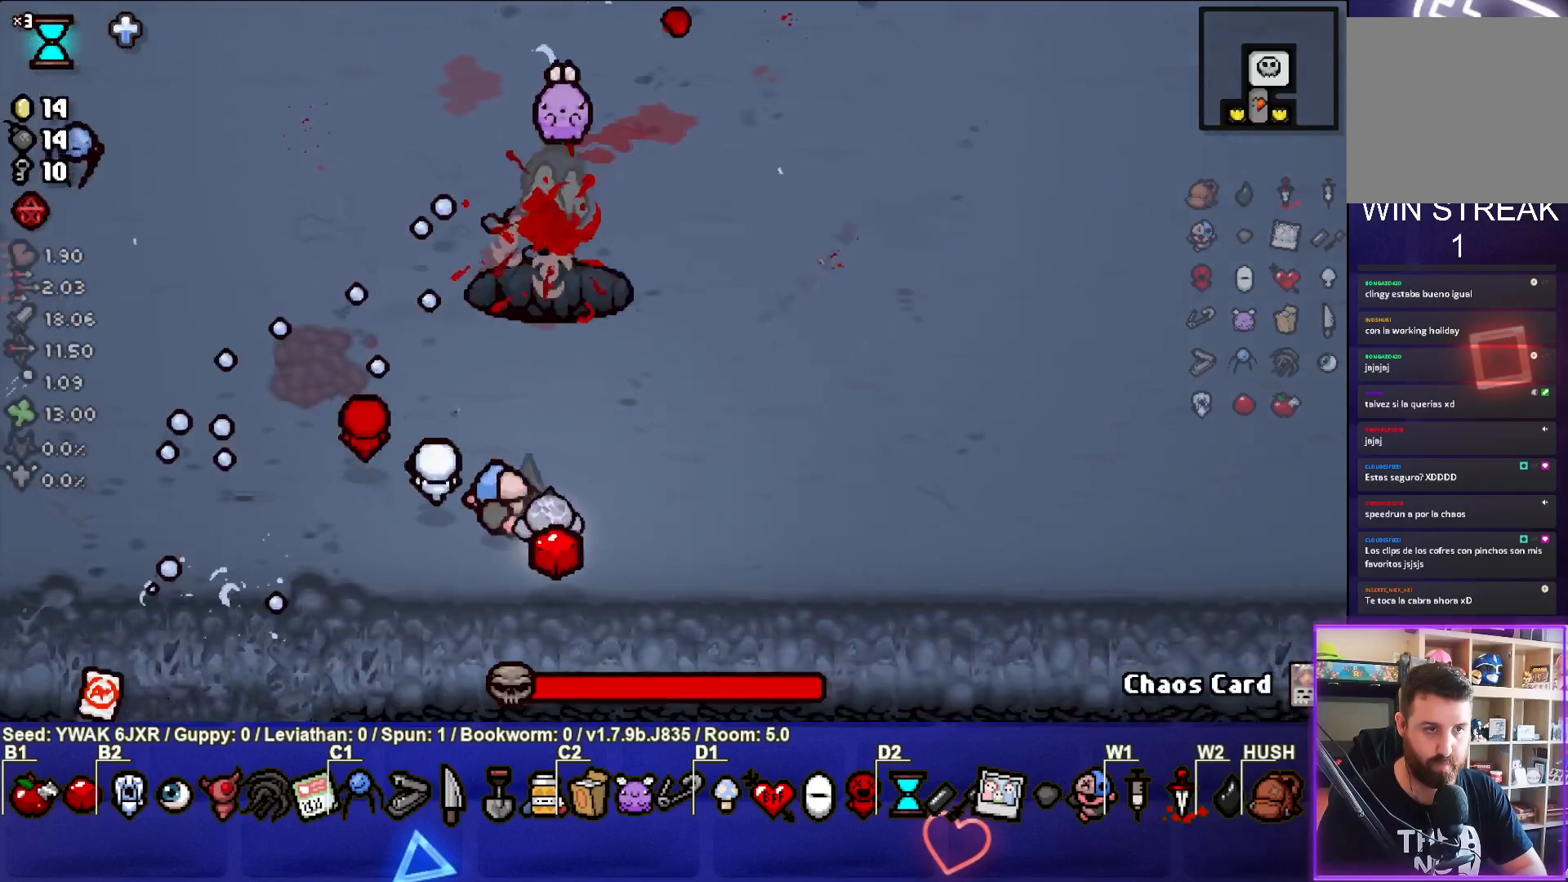
{"buttons": [], "left_stick": "up-left", "right_stick": "center", "events": [[350, "left_stick", "up-left"], [367, "TRIANGLE", "up"]]}
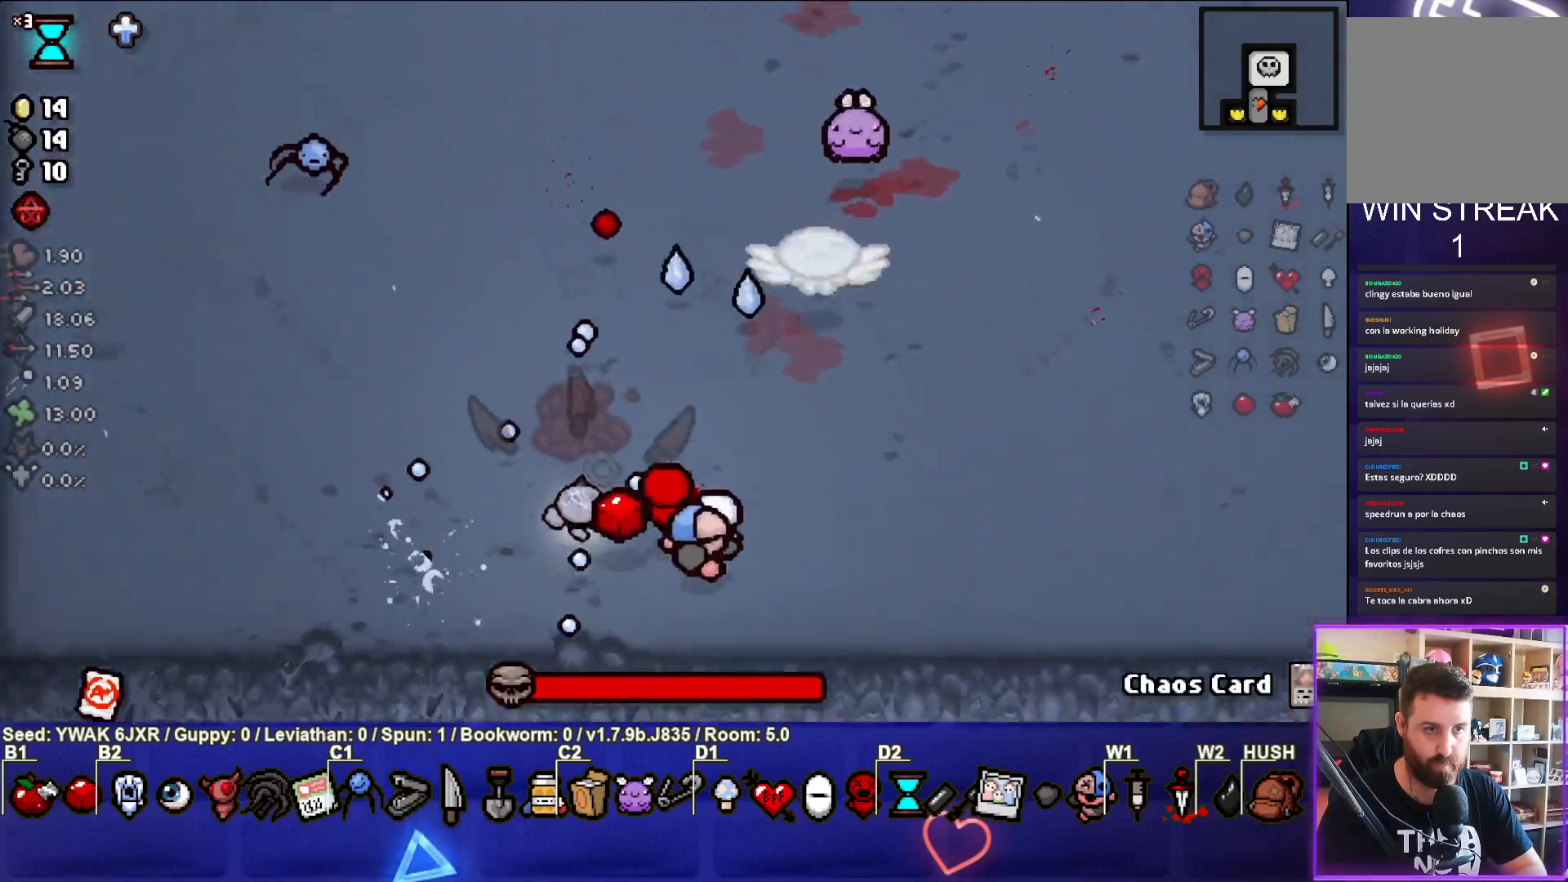
{"buttons": [], "left_stick": "down-right", "right_stick": "center", "events": [[150, "left_stick", "center"], [250, "left_stick", "down-right"]]}
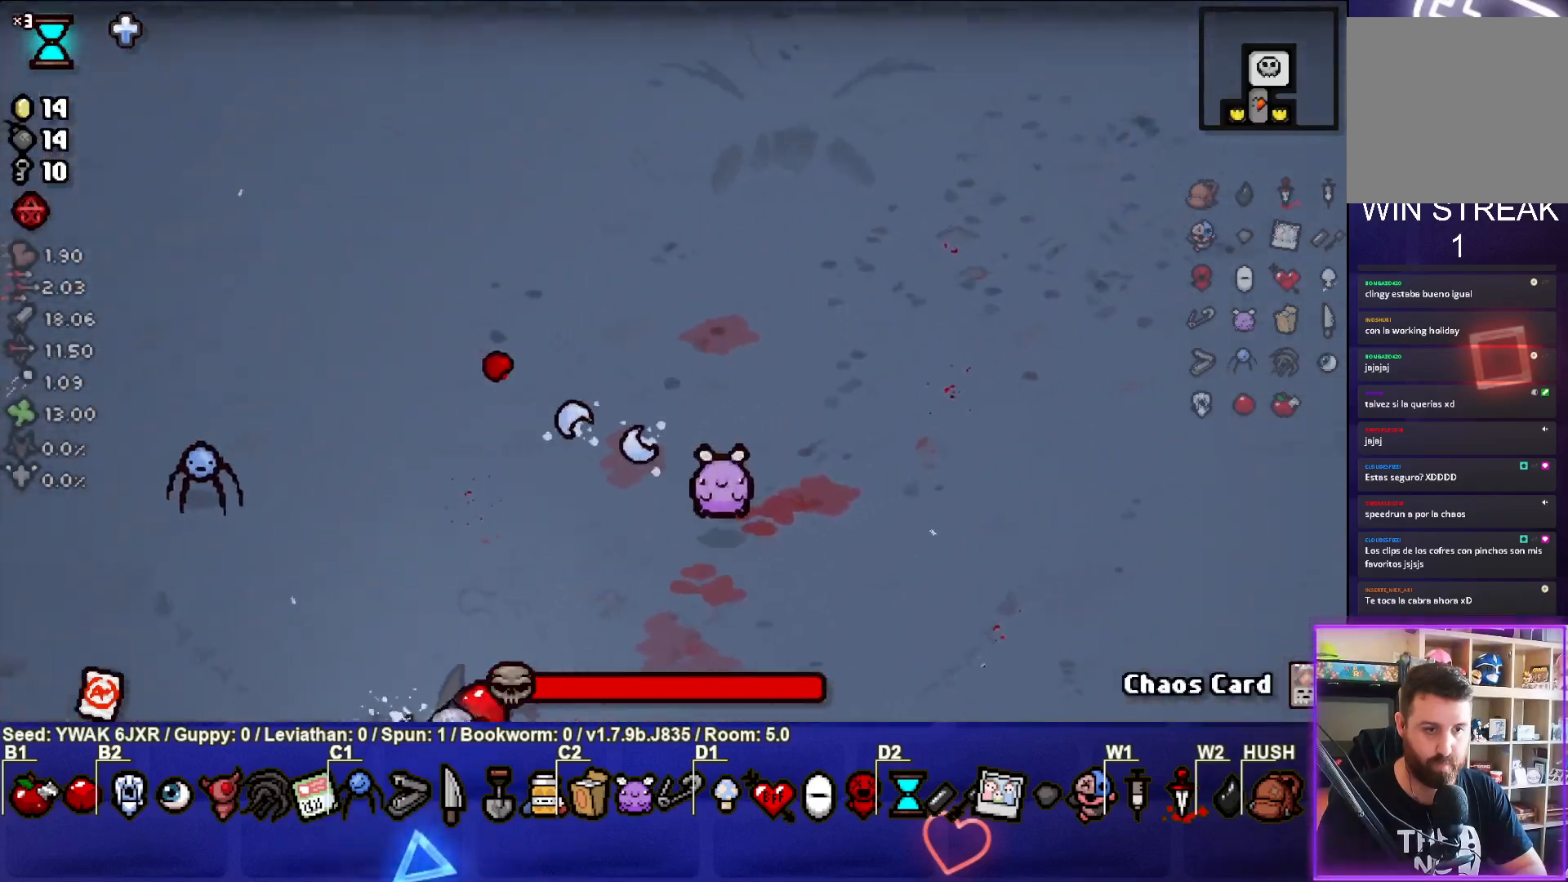
{"buttons": [], "left_stick": "center", "right_stick": "center", "events": [[83, "left_stick", "right"], [250, "left_stick", "up-right"], [433, "left_stick", "center"]]}
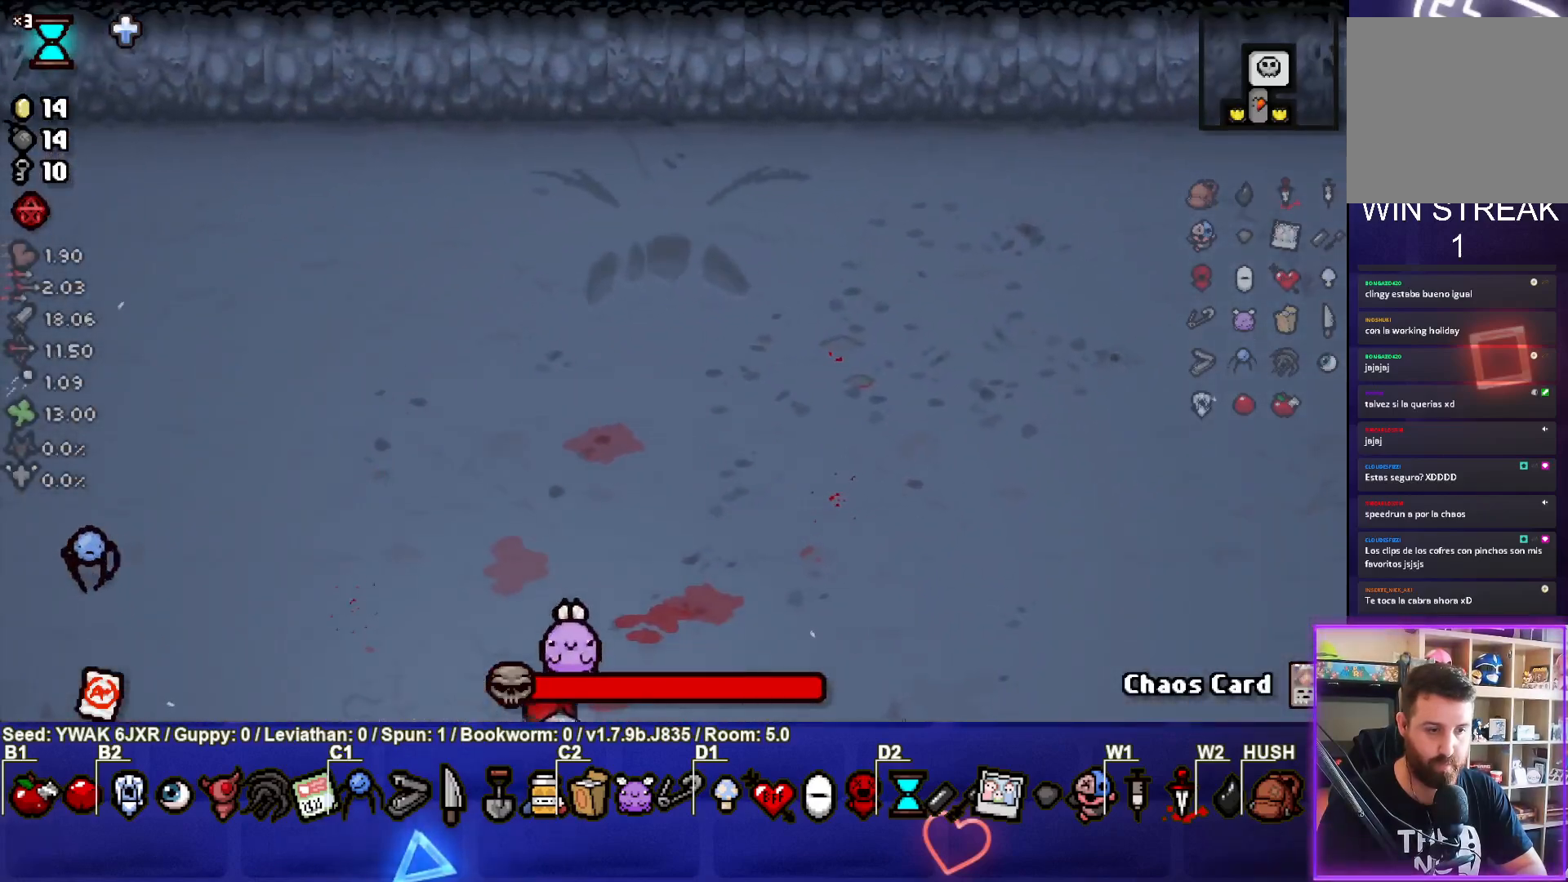
{"buttons": [], "left_stick": "center", "right_stick": "center", "events": [[117, "left_stick", "down-right"], [350, "left_stick", "center"]]}
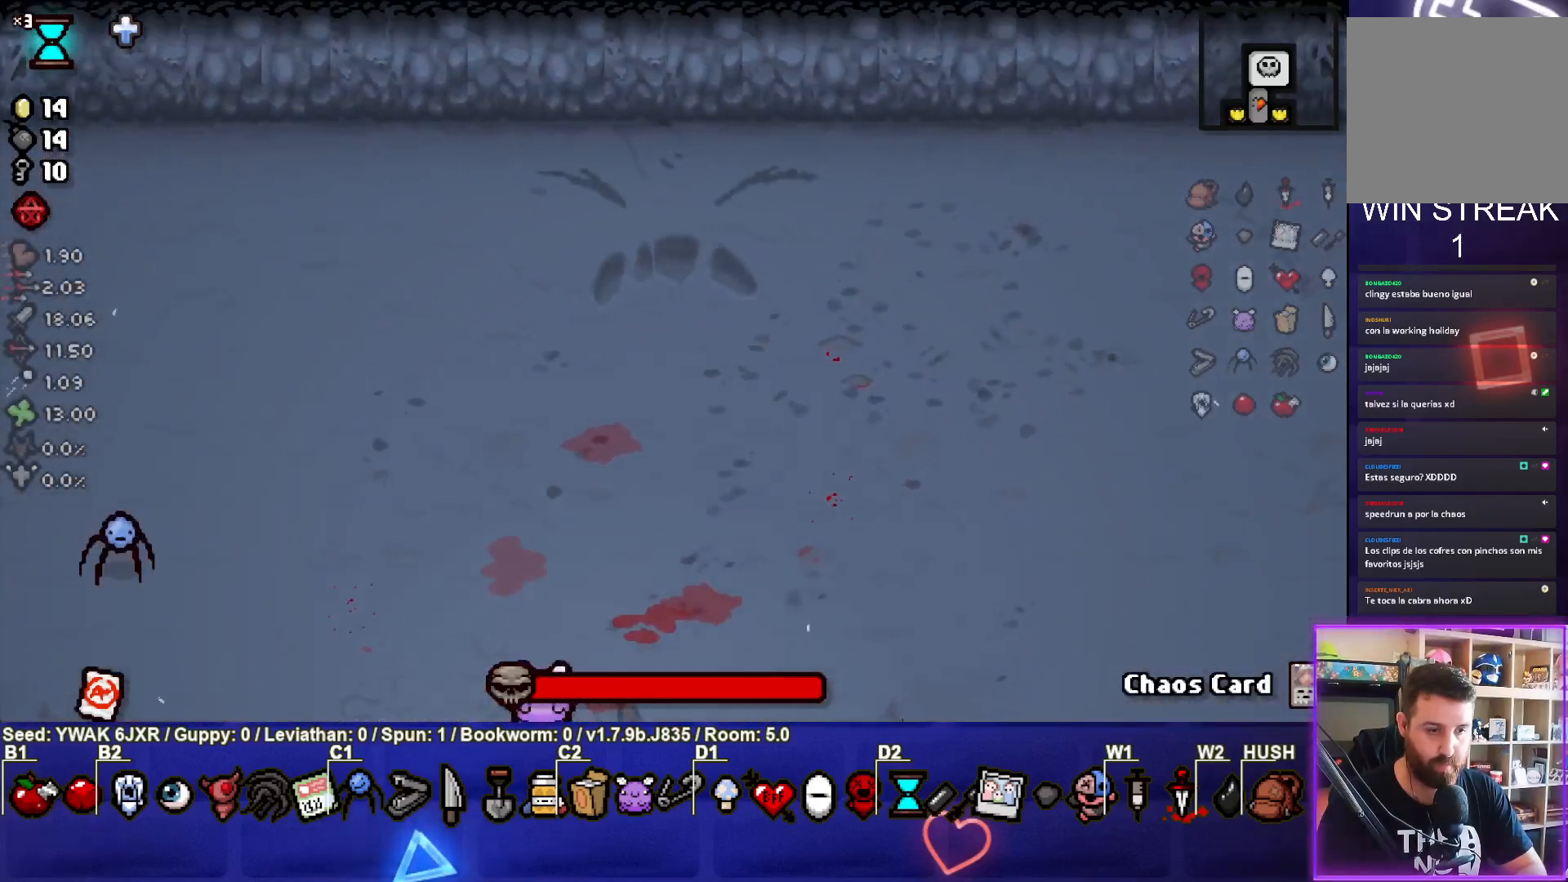
{"buttons": [], "left_stick": "up", "right_stick": "center", "events": [[67, "left_stick", "down"], [333, "left_stick", "center"], [417, "left_stick", "up"]]}
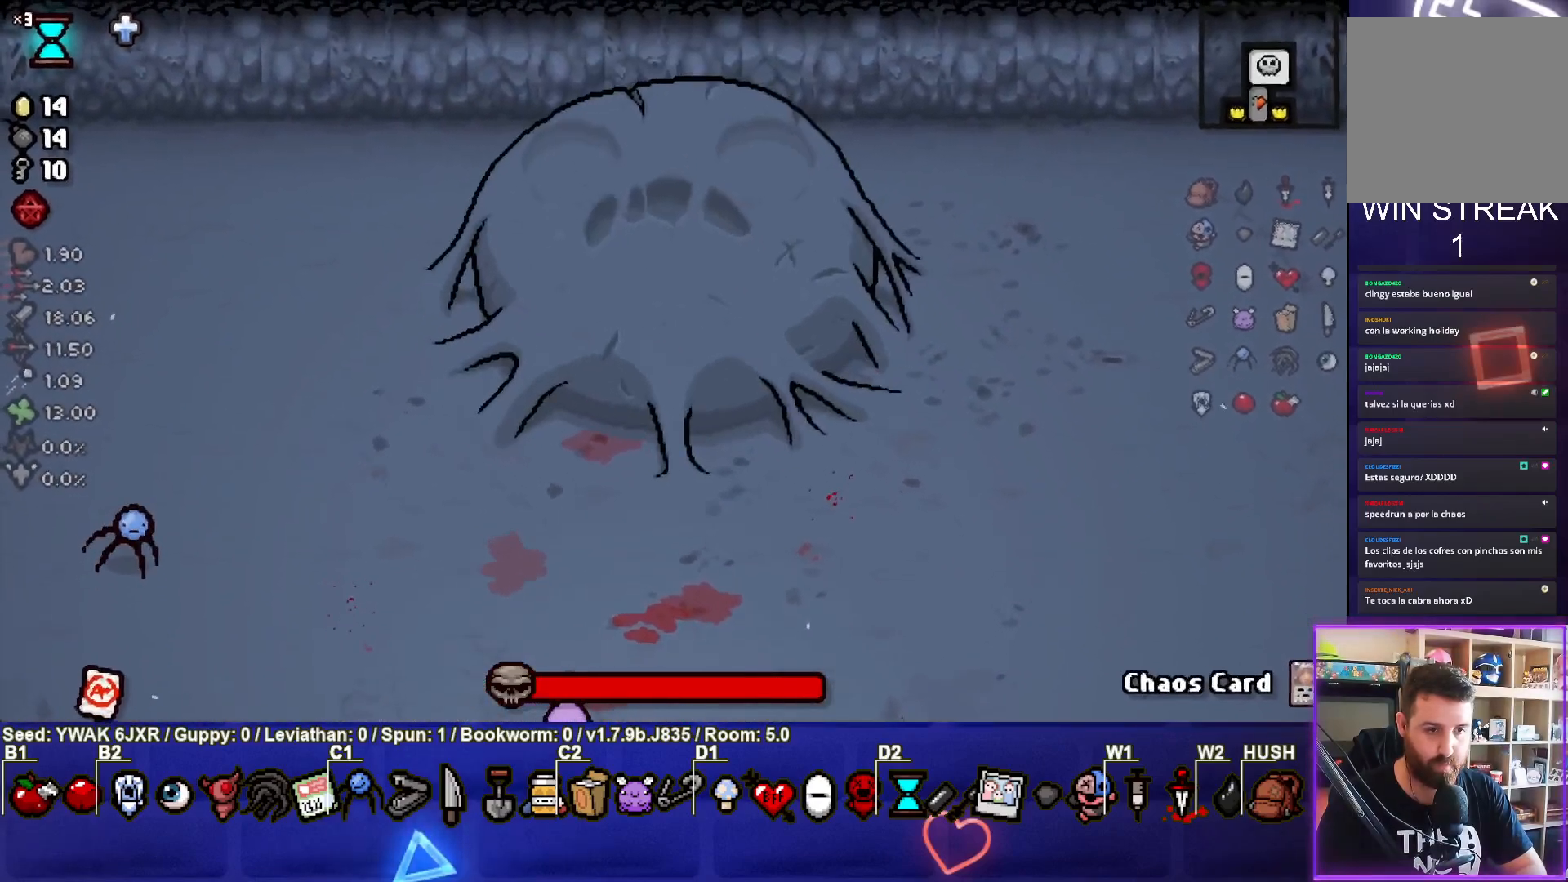
{"buttons": [], "left_stick": "down", "right_stick": "center", "events": [[283, "R1", "down"], [400, "R1", "up"], [433, "left_stick", "down"]]}
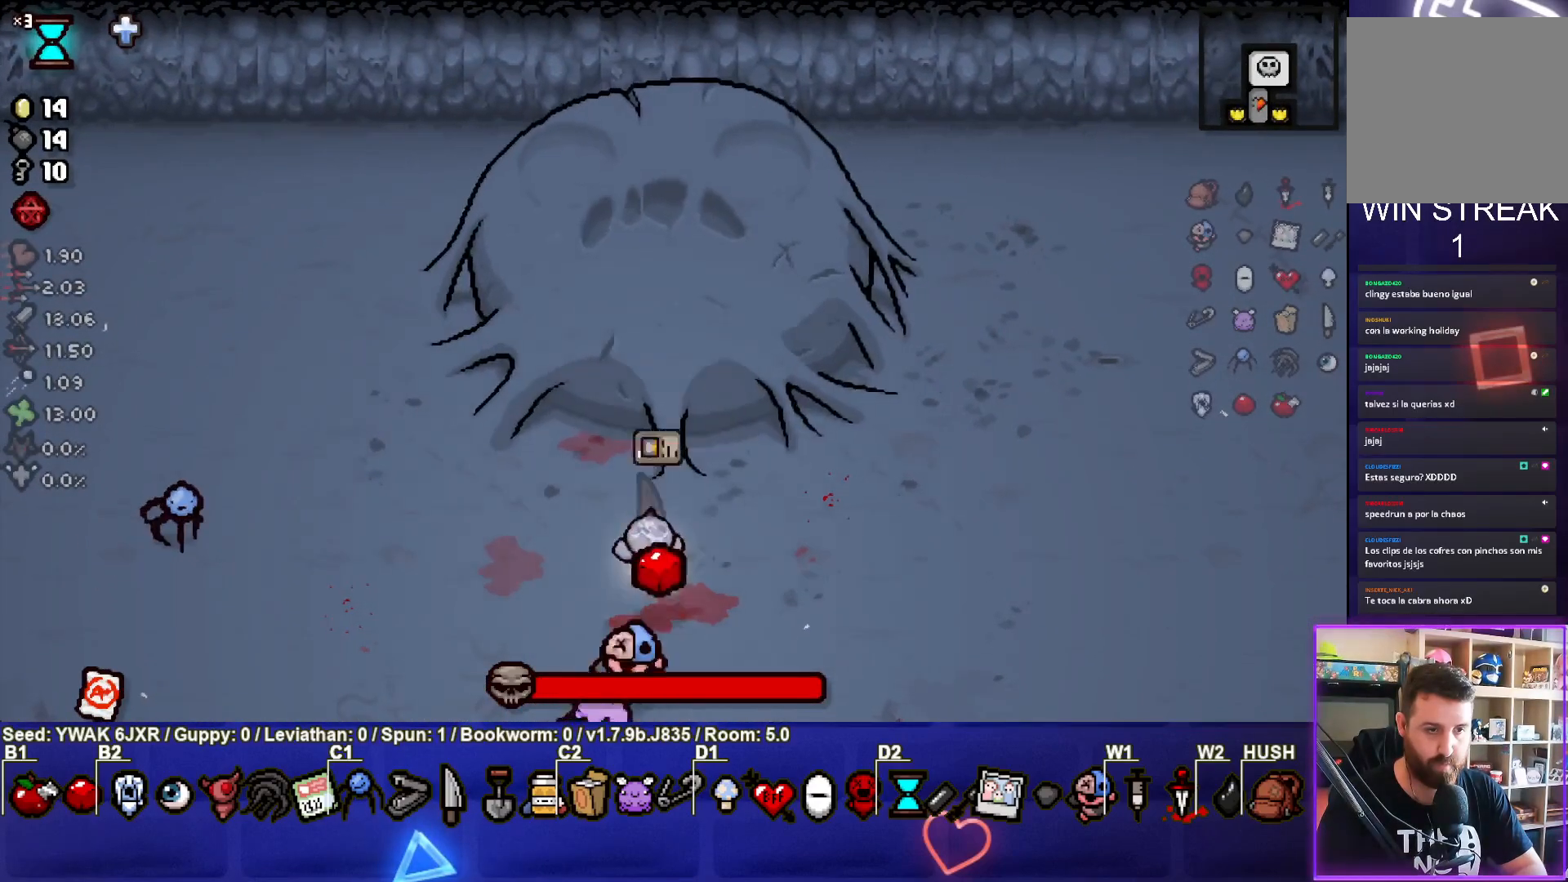
{"buttons": [], "left_stick": "down-left", "right_stick": "center", "events": [[117, "left_stick", "down-left"]]}
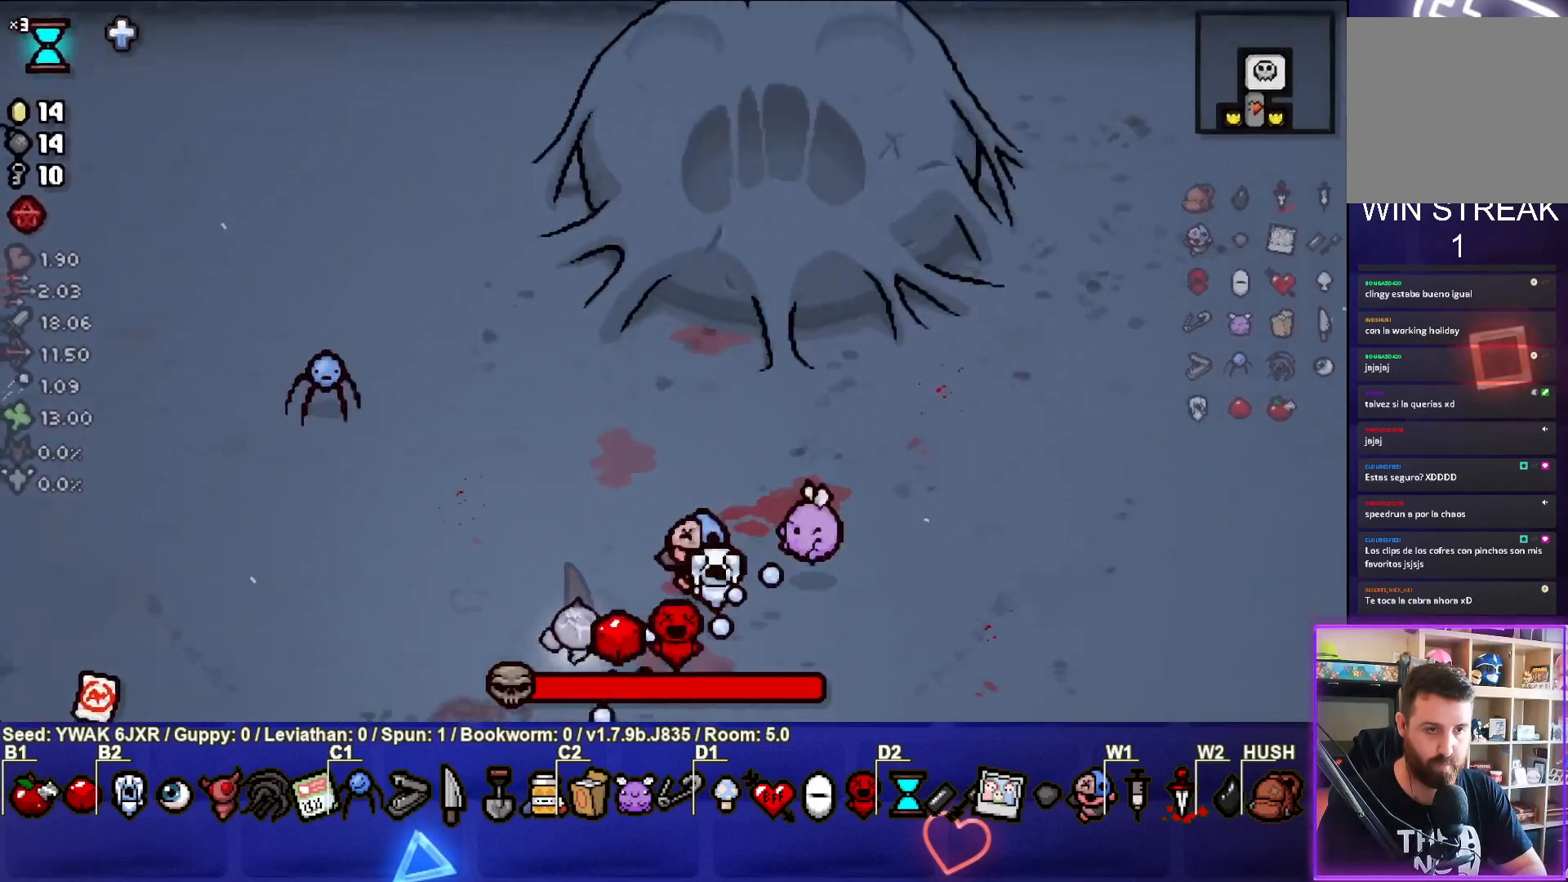
{"buttons": [], "left_stick": "down-left", "right_stick": "center", "events": []}
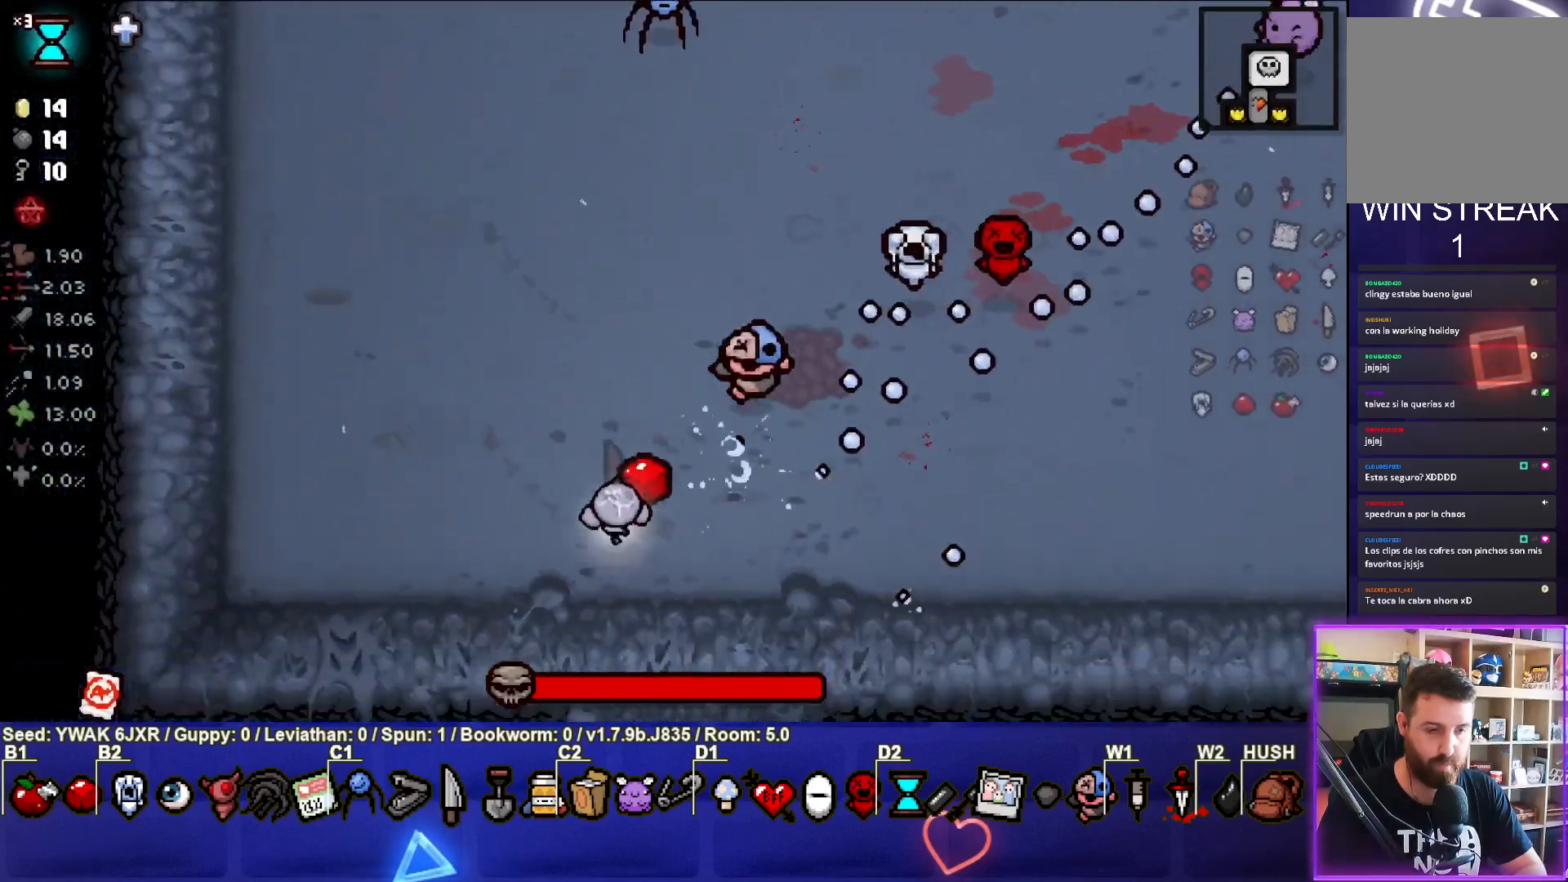
{"buttons": [], "left_stick": "down", "right_stick": "center", "events": [[33, "left_stick", "down"], [233, "left_stick", "down-right"], [433, "left_stick", "down"]]}
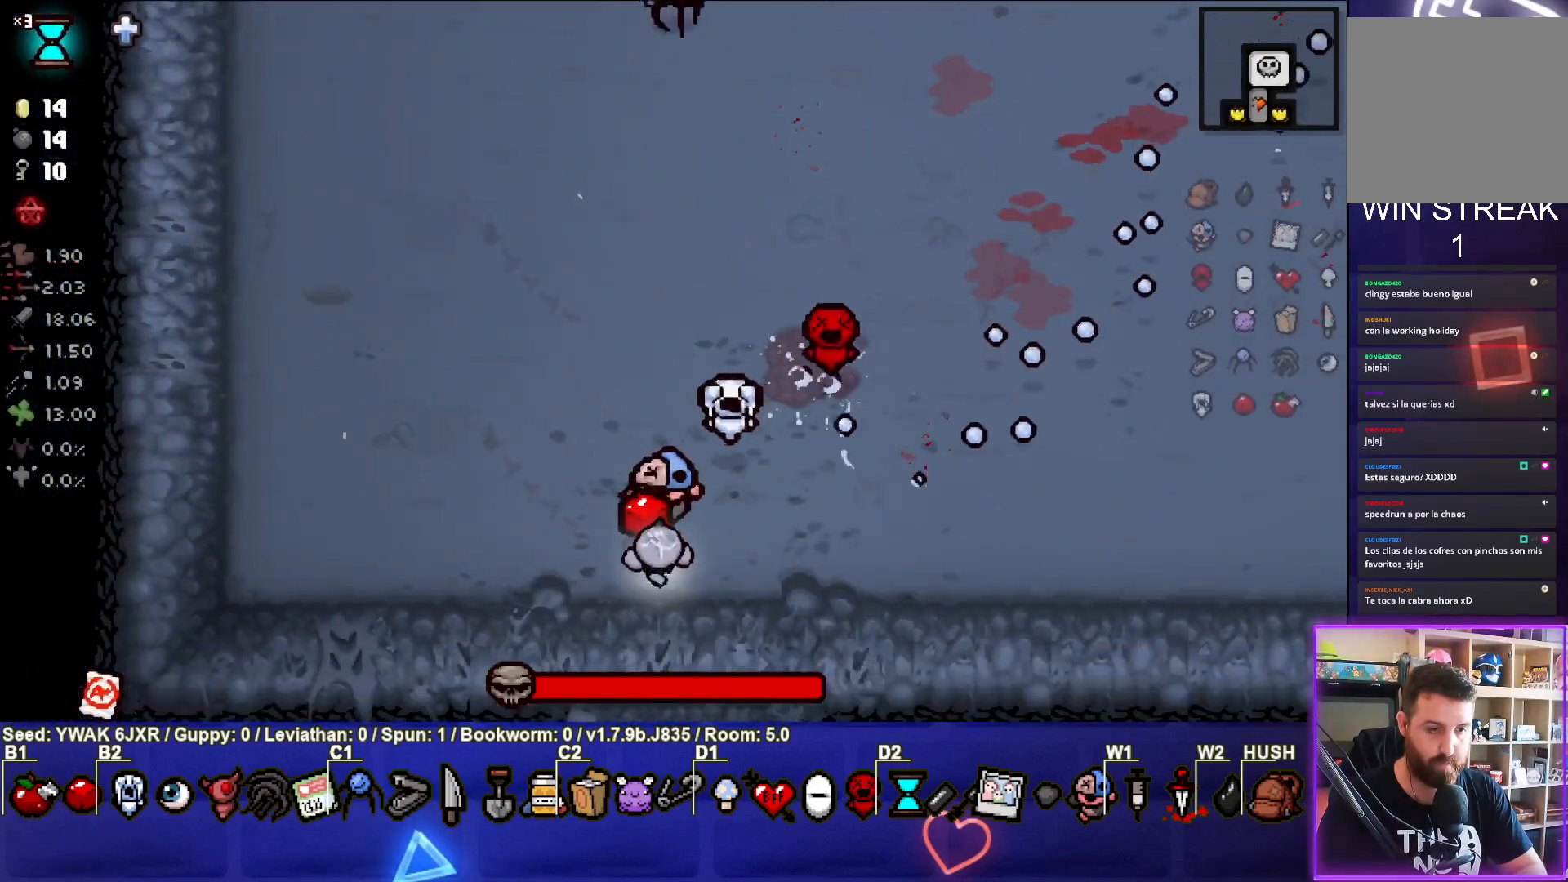
{"buttons": [], "left_stick": "center", "right_stick": "center", "events": [[317, "left_stick", "center"]]}
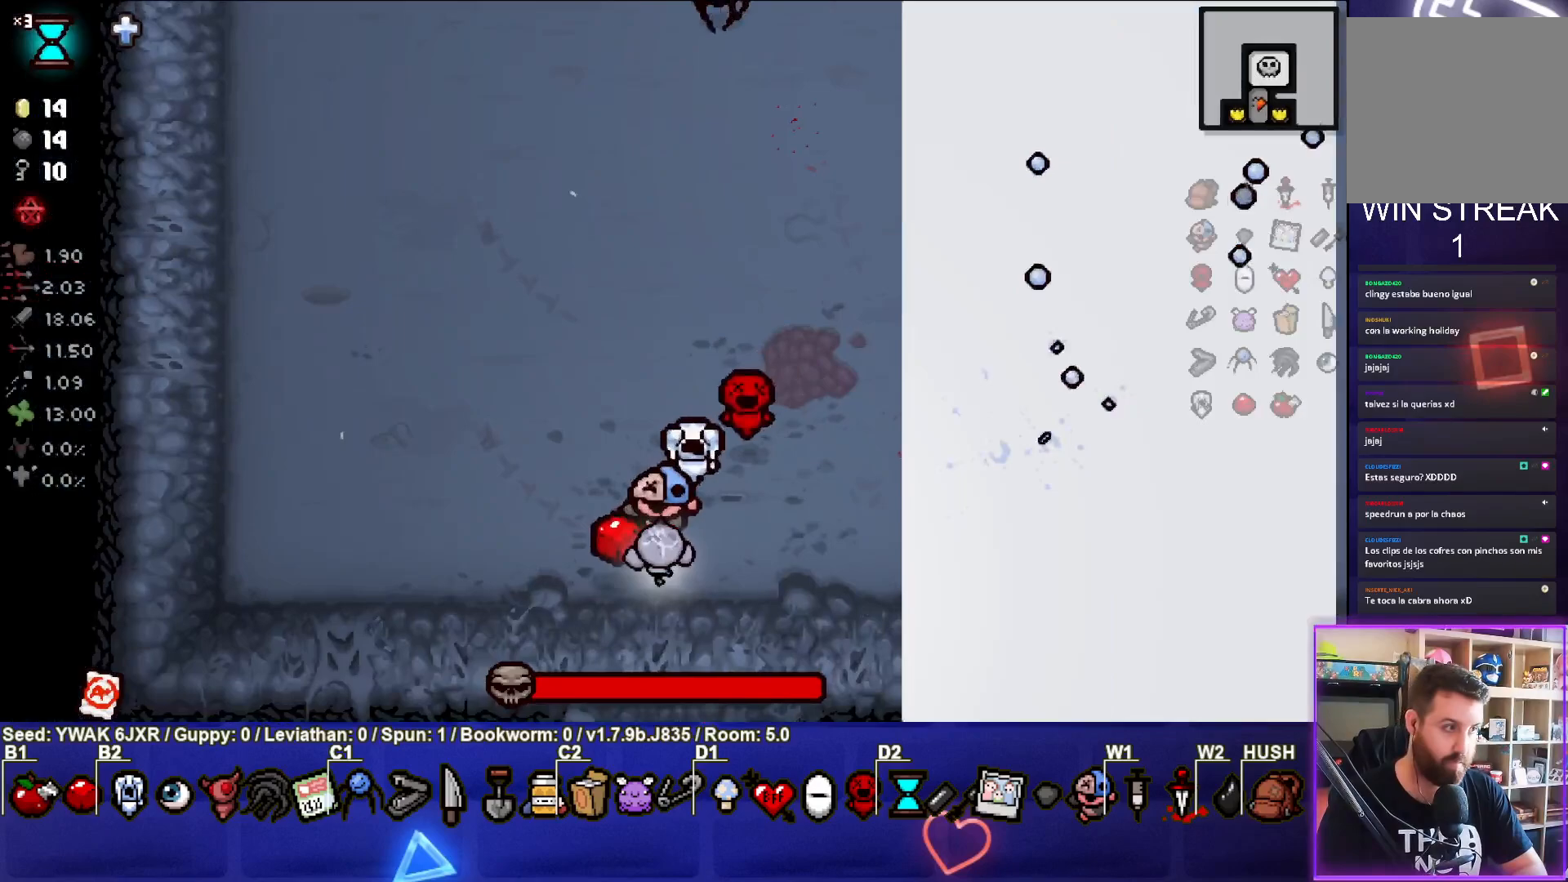
{"buttons": [], "left_stick": "down", "right_stick": "center", "events": [[100, "left_stick", "down"]]}
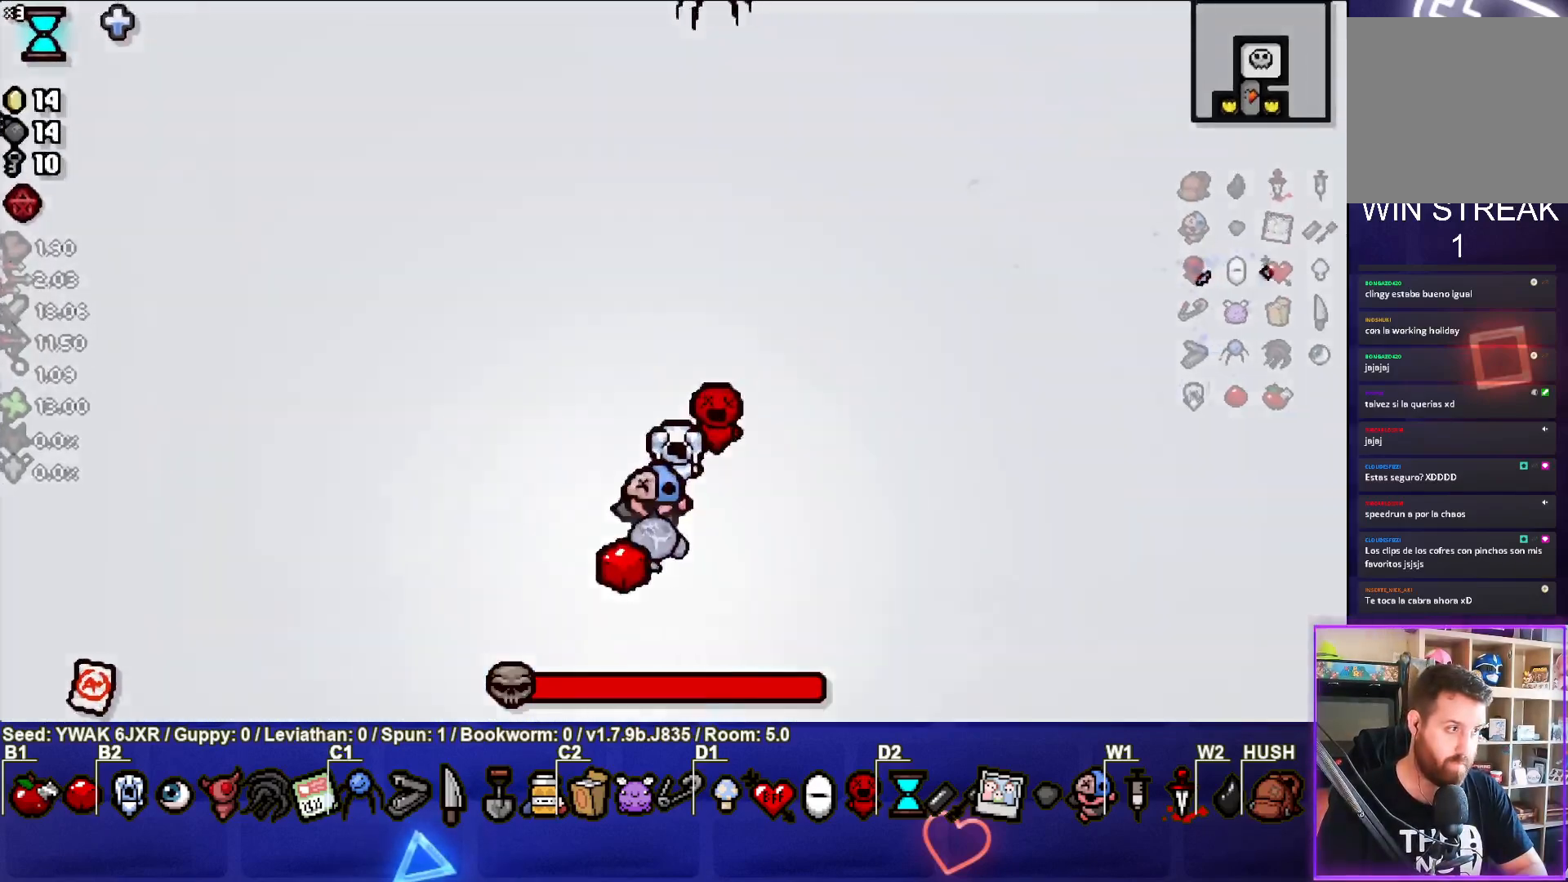
{"buttons": [], "left_stick": "down", "right_stick": "center", "events": []}
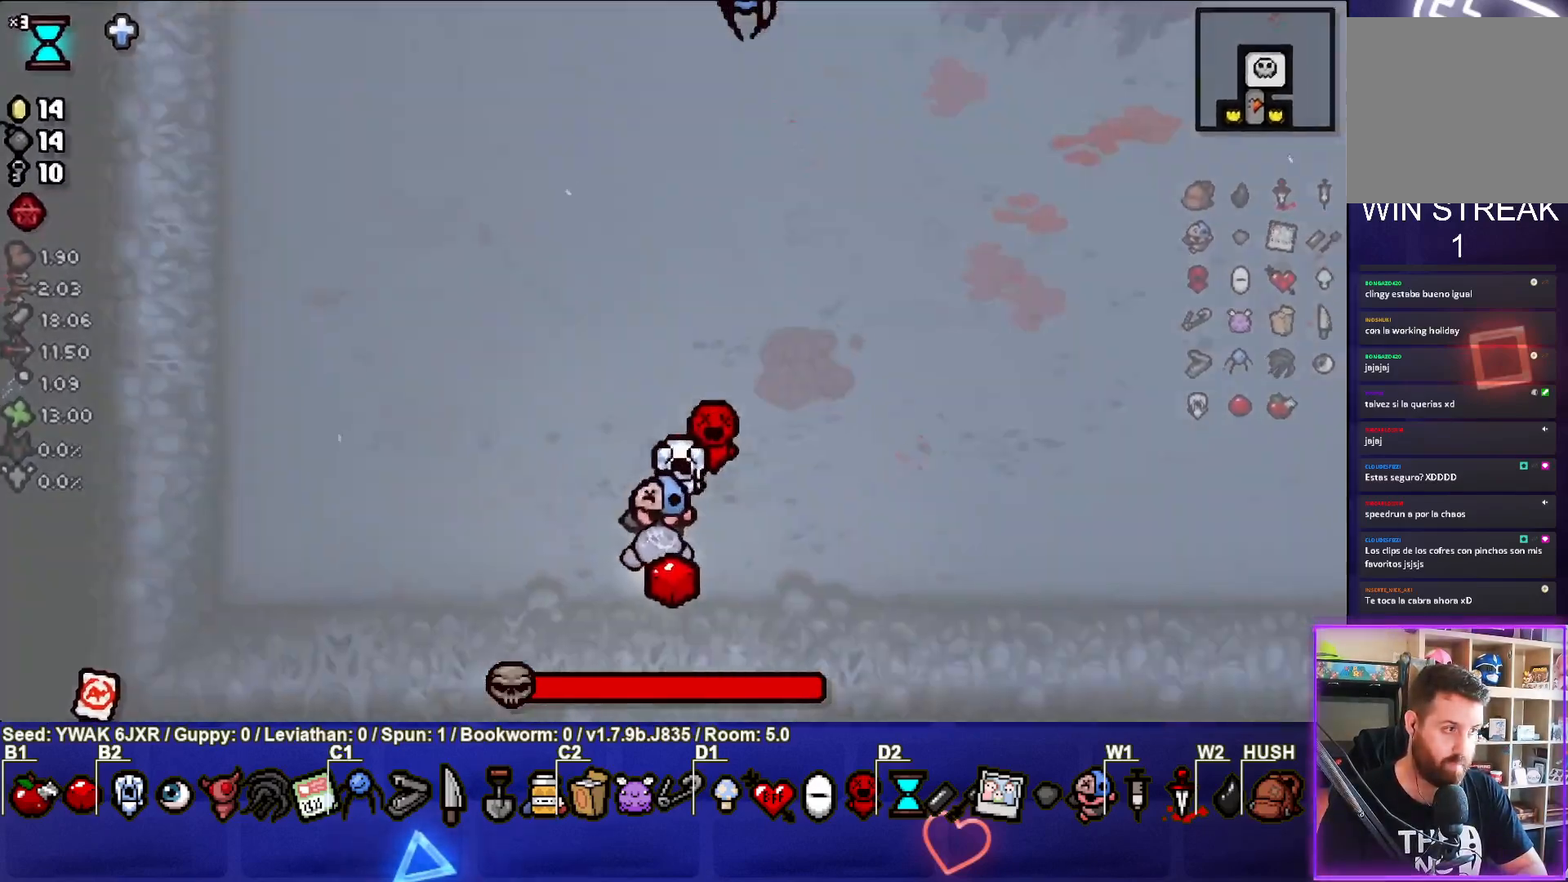
{"buttons": [], "left_stick": "down", "right_stick": "center", "events": []}
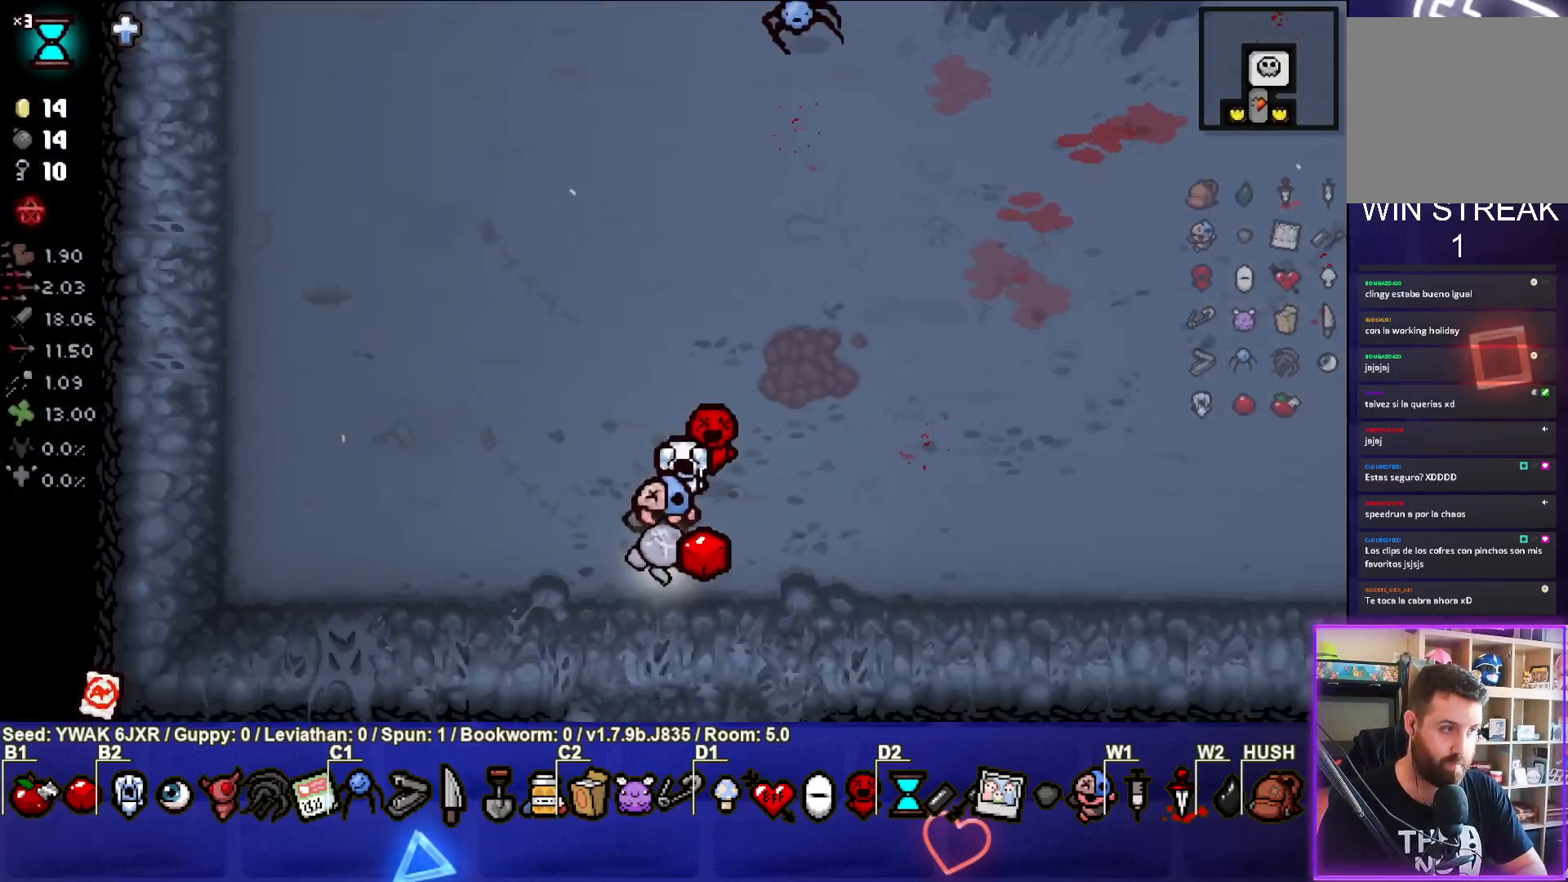
{"buttons": [], "left_stick": "down", "right_stick": "center", "events": []}
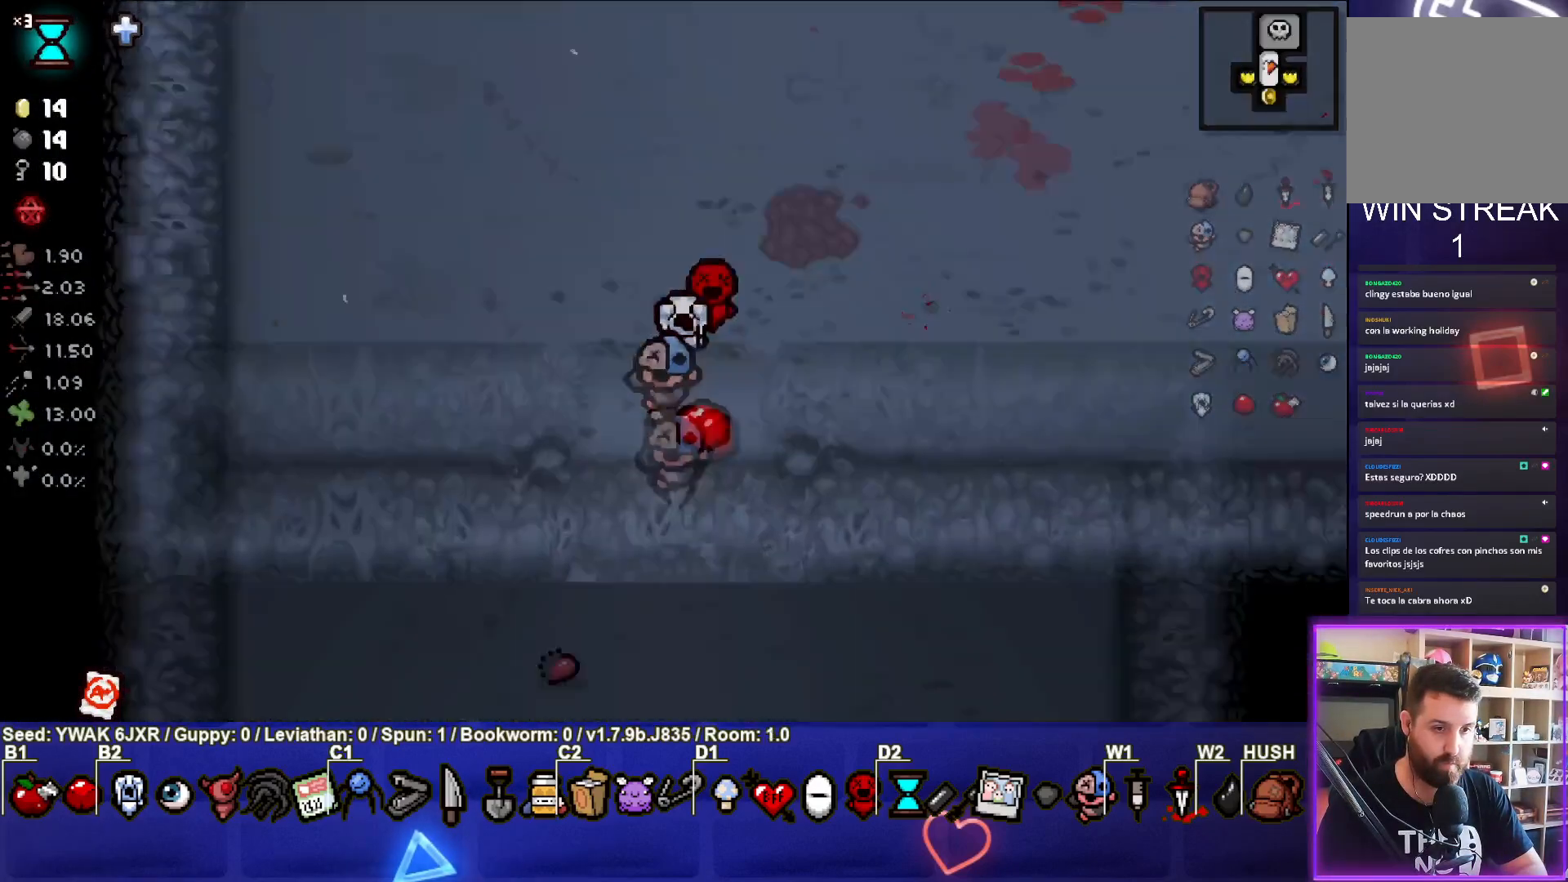
{"buttons": [], "left_stick": "down", "right_stick": "center", "events": []}
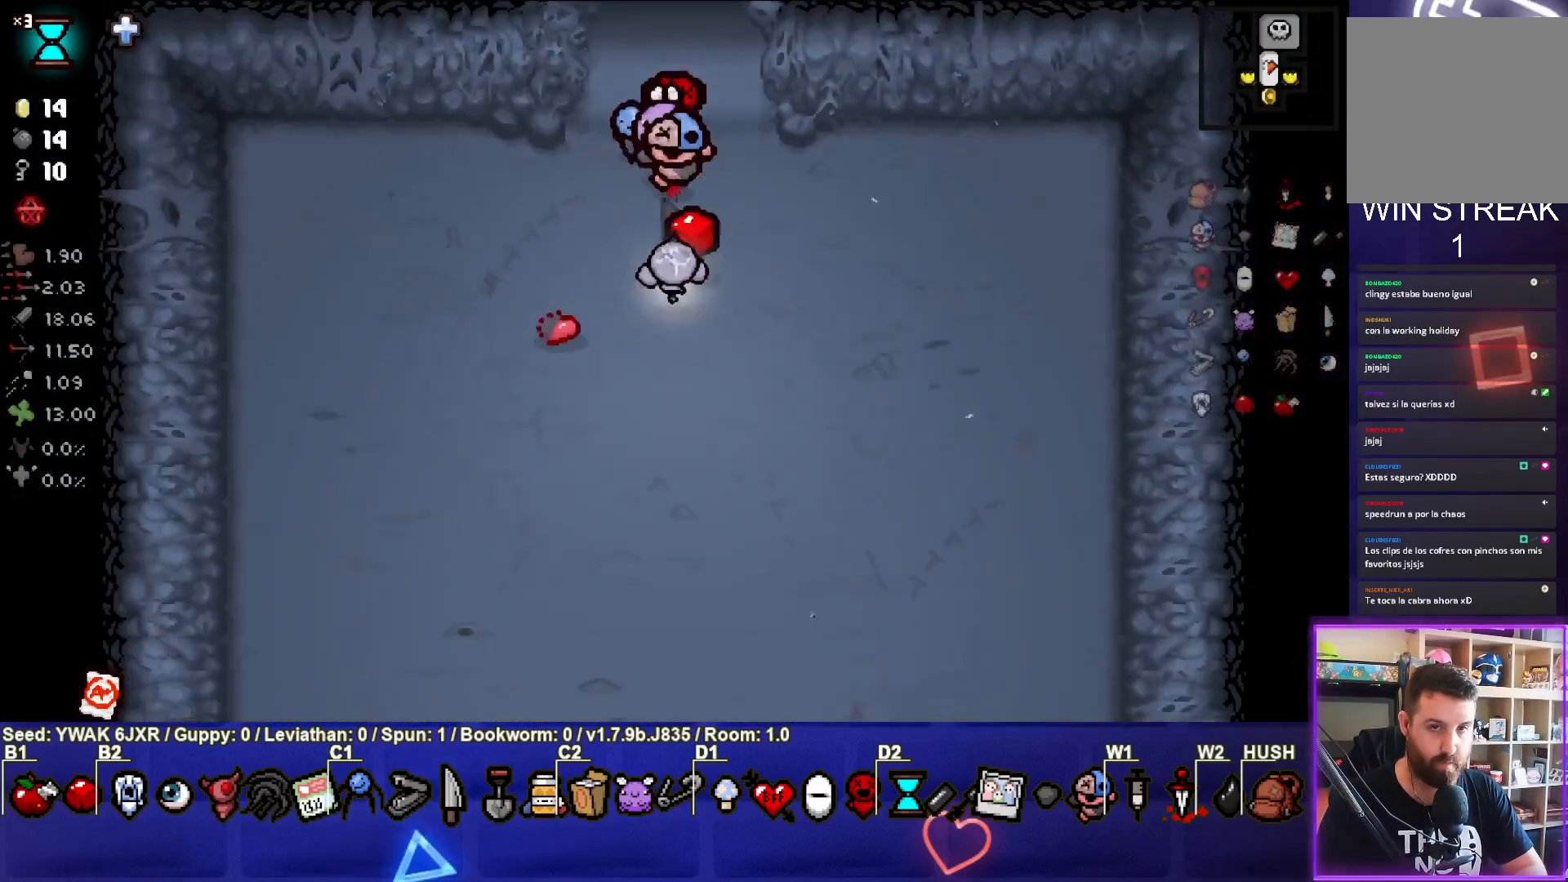
{"buttons": [], "left_stick": "down-left", "right_stick": "center", "events": [[267, "left_stick", "down-left"]]}
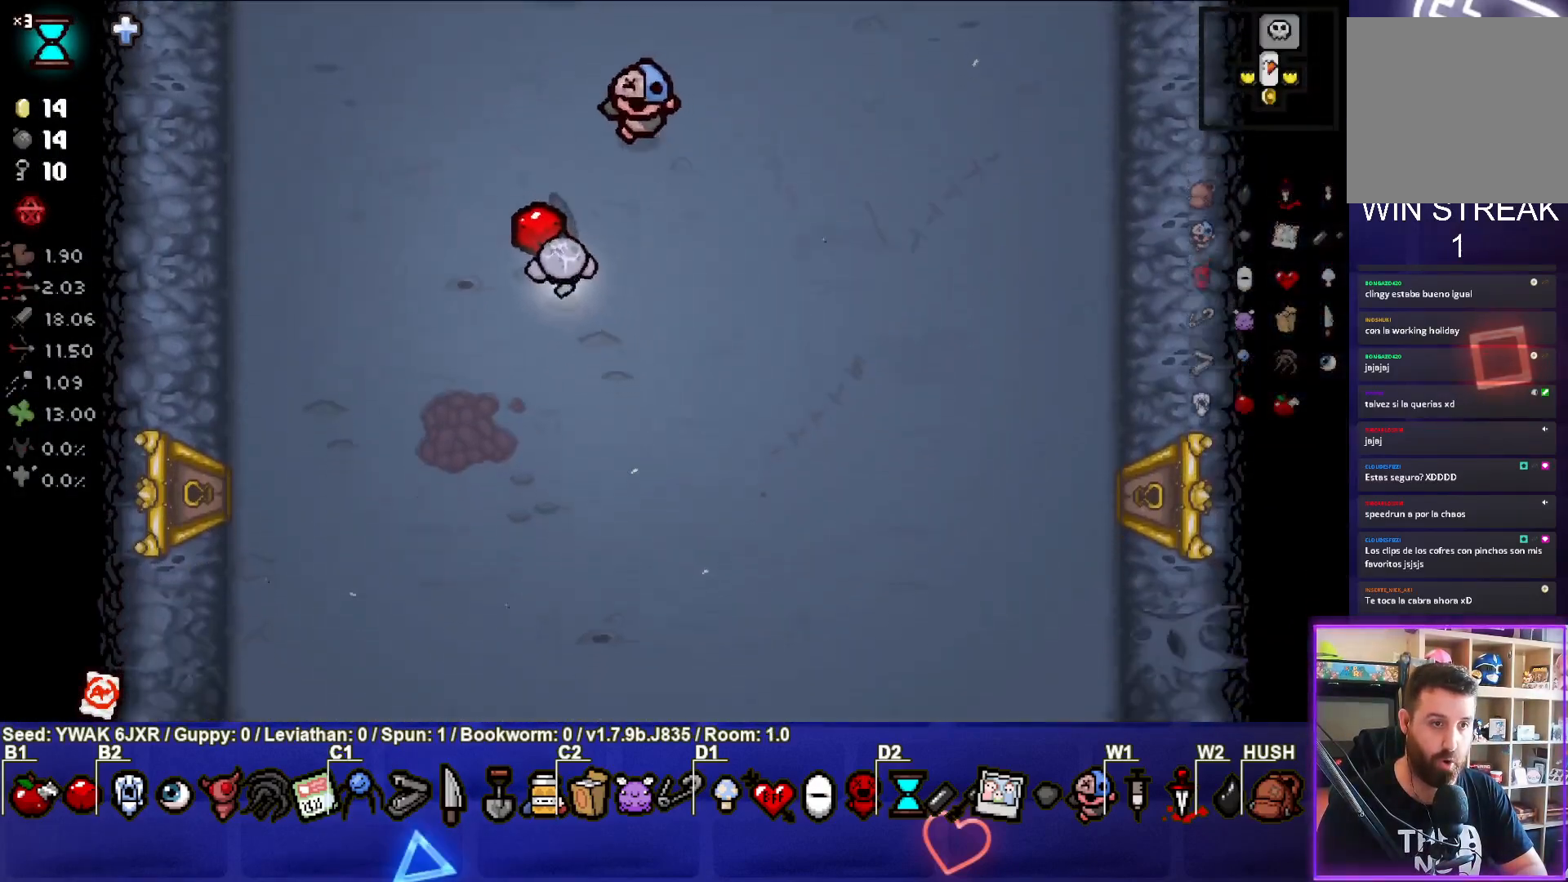
{"buttons": [], "left_stick": "down", "right_stick": "center", "events": [[50, "left_stick", "down"]]}
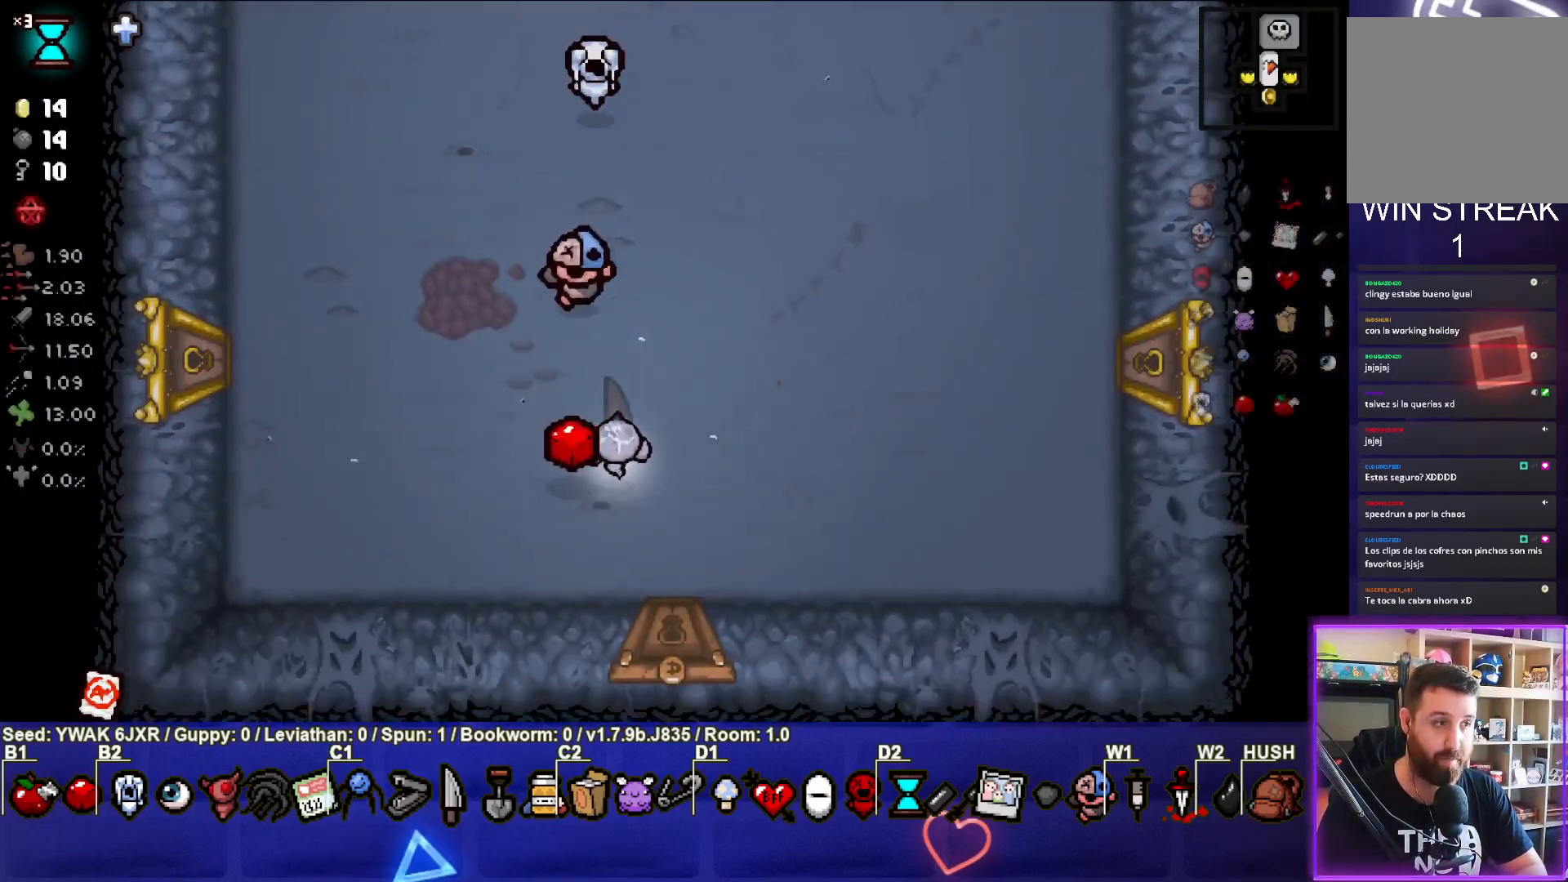
{"buttons": [], "left_stick": "center", "right_stick": "center", "events": [[383, "left_stick", "center"]]}
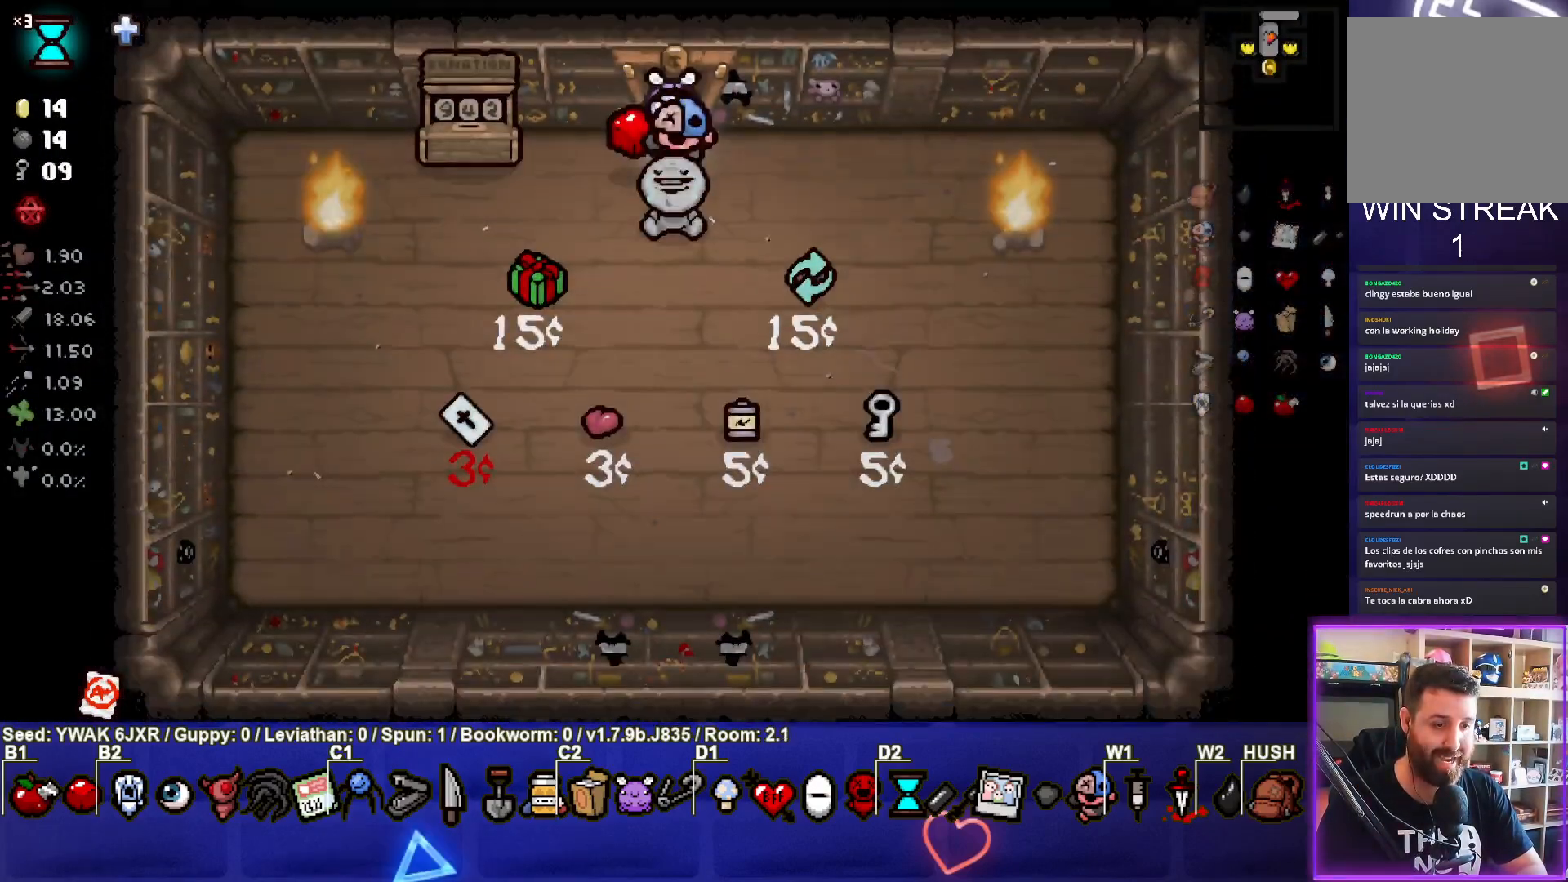
{"buttons": [], "left_stick": "center", "right_stick": "center", "events": []}
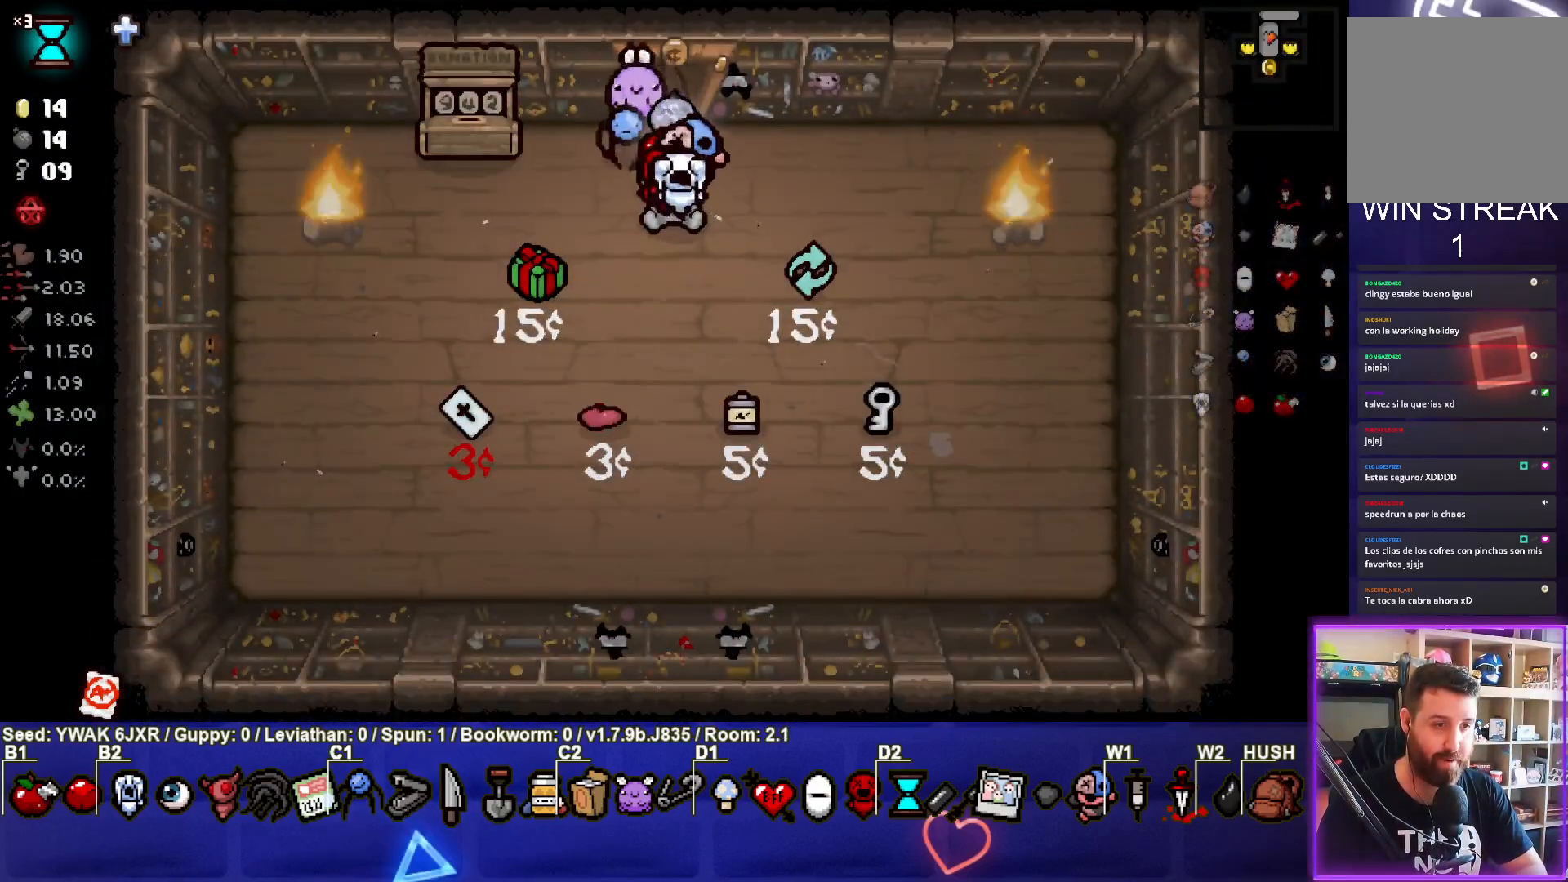
{"buttons": [], "left_stick": "center", "right_stick": "center", "events": [[50, "left_stick", "down"], [300, "left_stick", "center"]]}
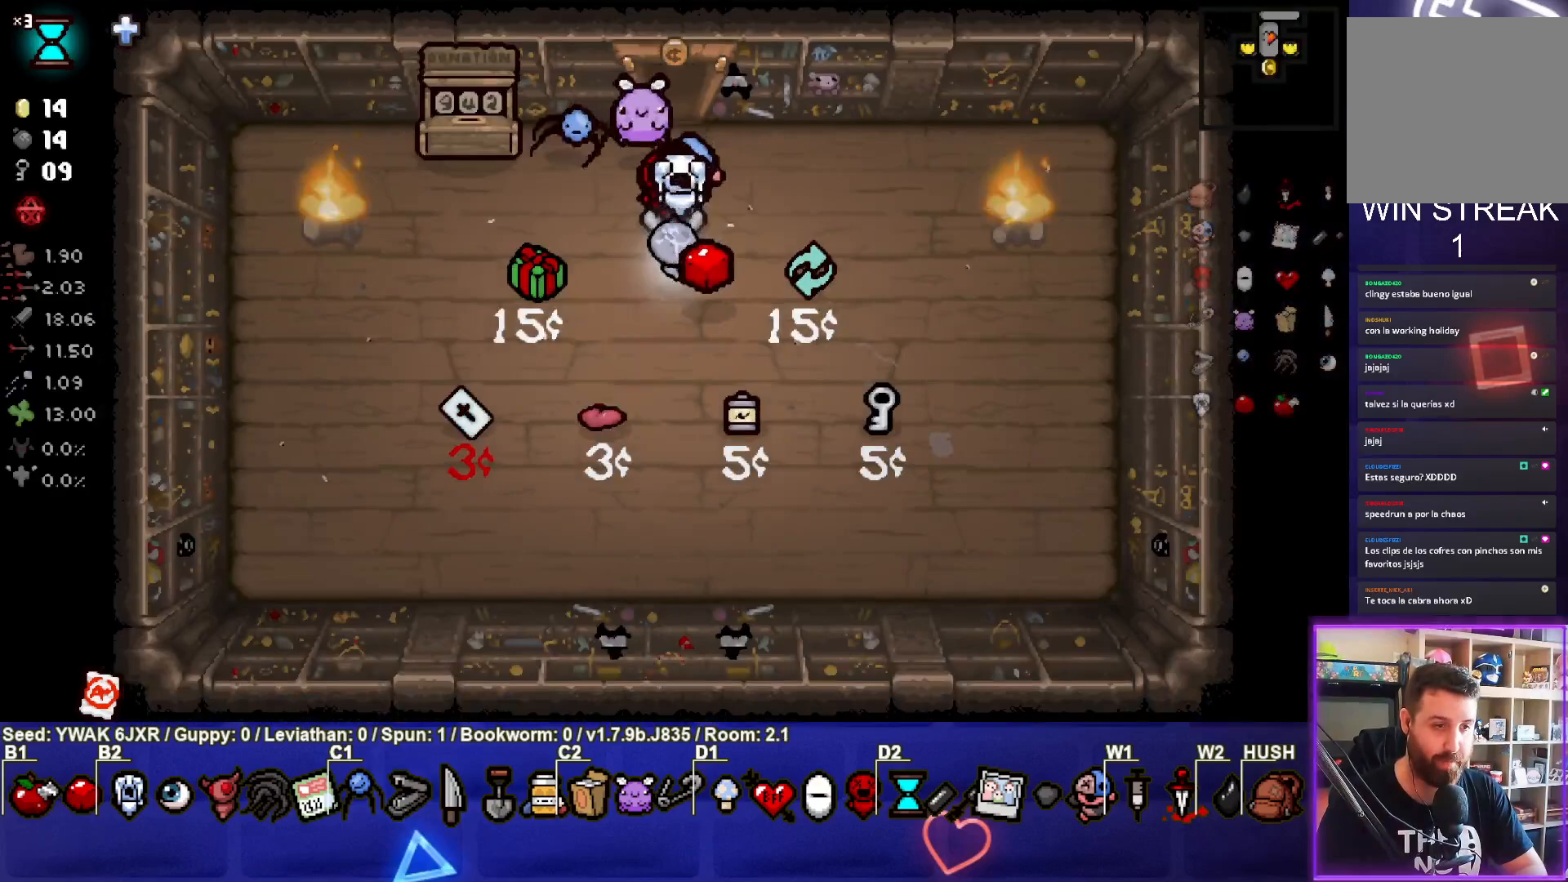
{"buttons": [], "left_stick": "center", "right_stick": "center", "events": []}
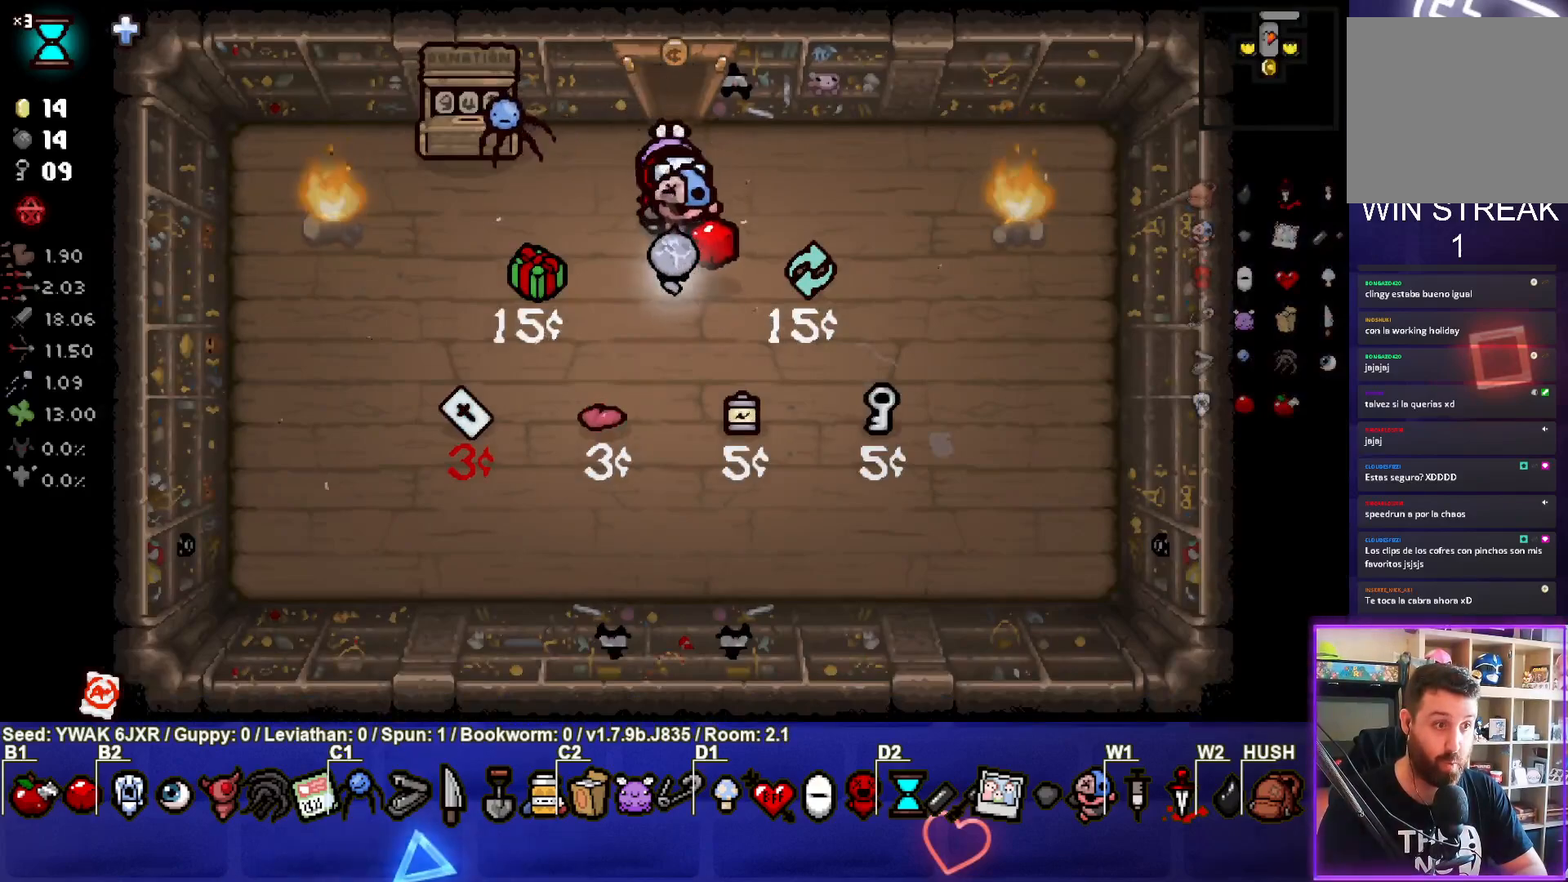
{"buttons": [], "left_stick": "up", "right_stick": "center", "events": [[467, "left_stick", "up"]]}
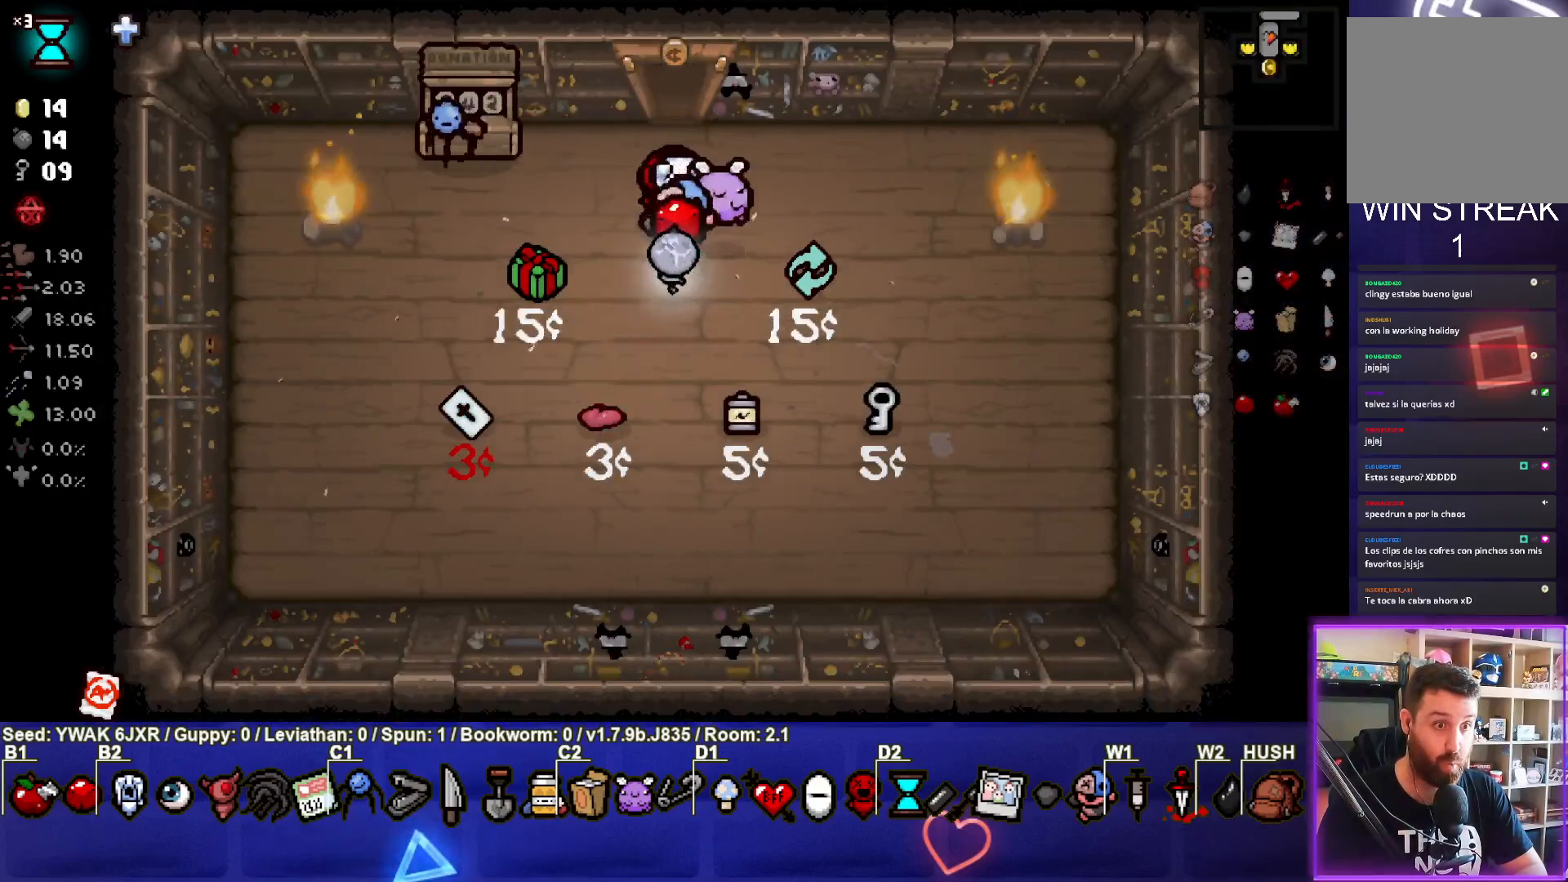
{"buttons": [], "left_stick": "center", "right_stick": "center", "events": [[500, "left_stick", "center"]]}